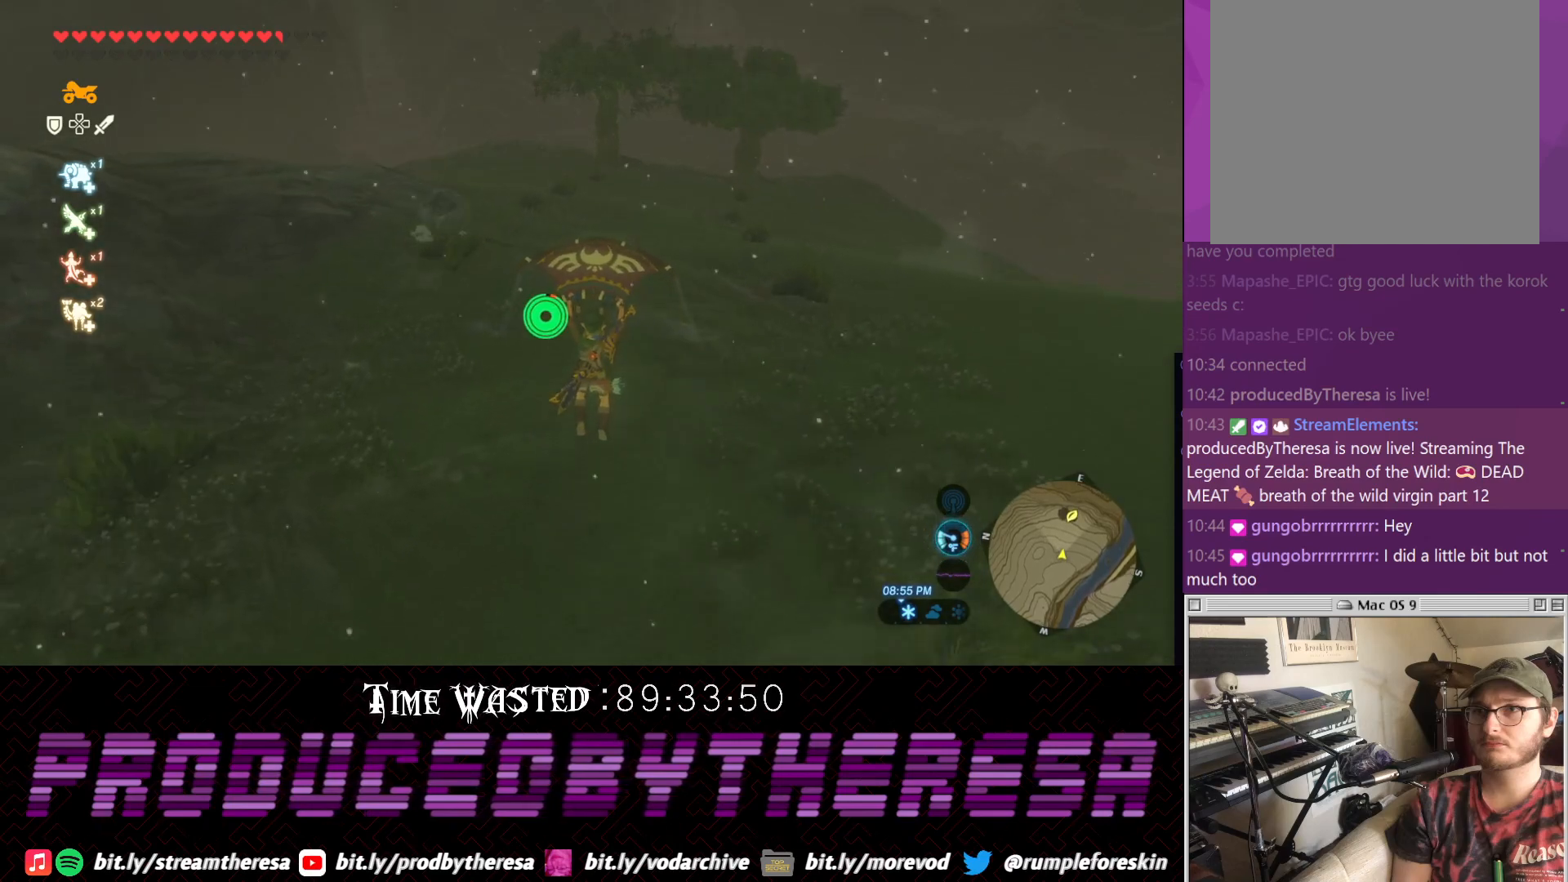
Gameplay with a controller (PlayStation layout); each line is a JSON object with the inputs held at the frame after it. "events" lists button and stick changes between this image and that frame as [ms after this image, input, new state], when the widget could be followed in between. Not read: DPAD_UP R3.
{"buttons": [], "left_stick": "up-left", "right_stick": "right", "events": [[50, "left_stick", "up-left"], [350, "right_stick", "right"]]}
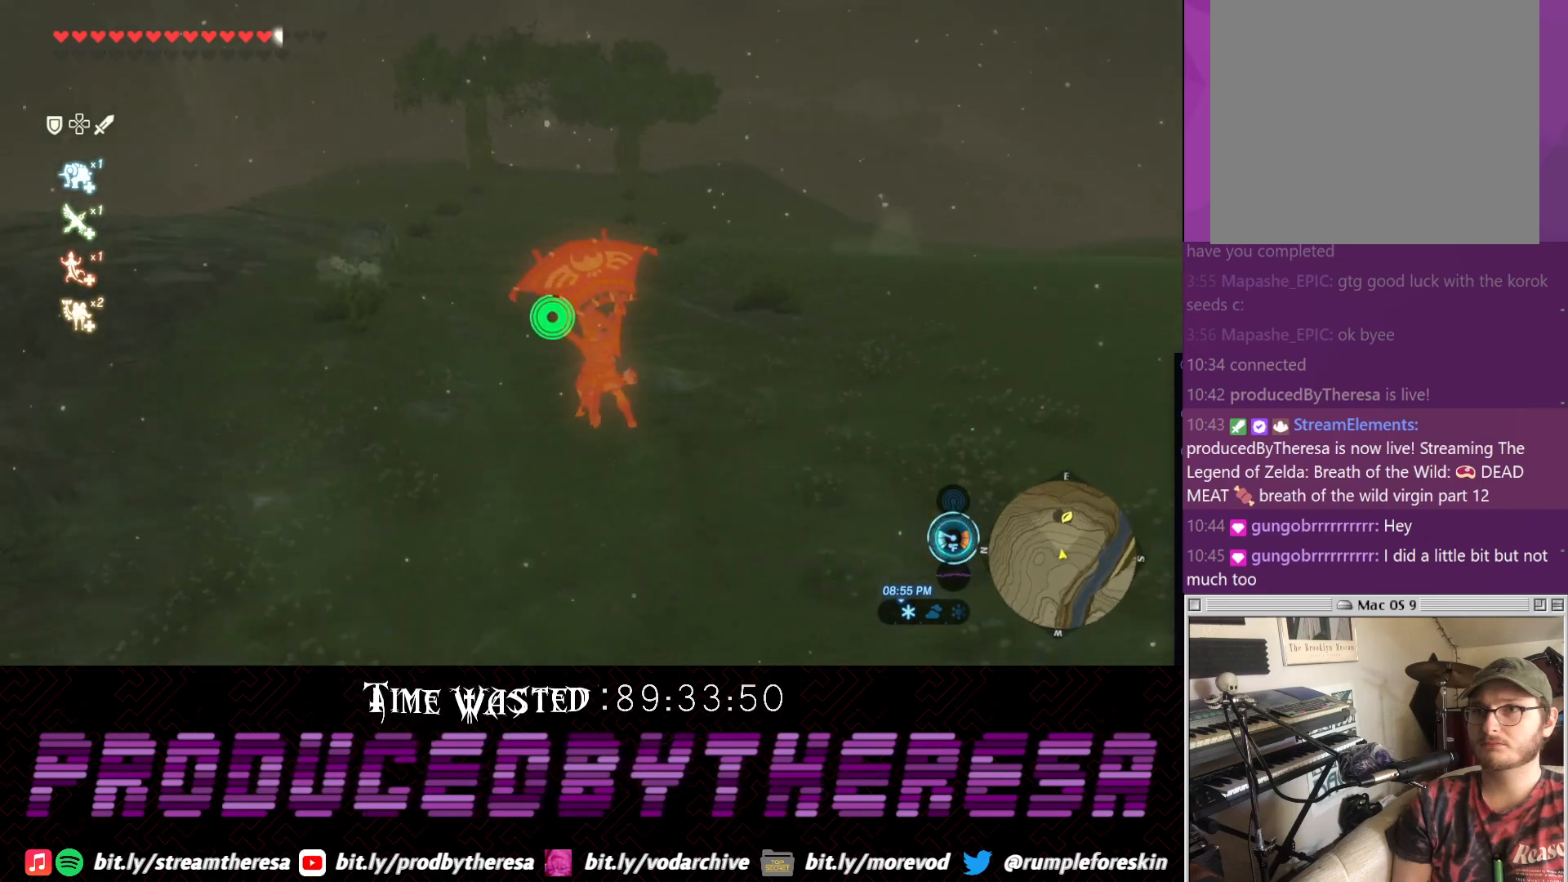
{"buttons": [], "left_stick": "up-left", "right_stick": "center", "events": [[117, "right_stick", "center"]]}
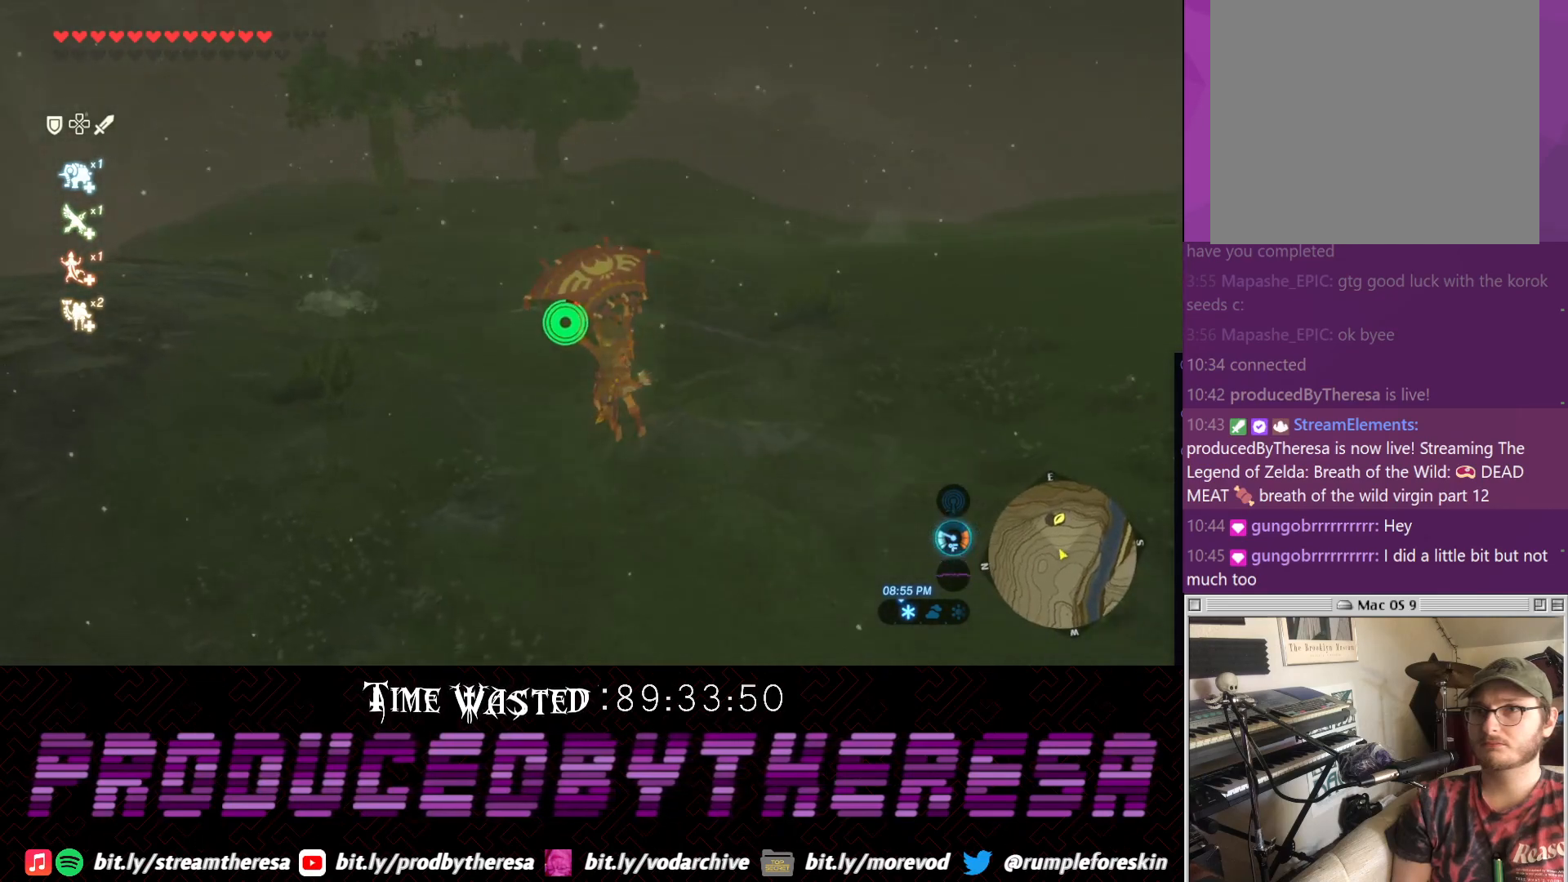
{"buttons": [], "left_stick": "up", "right_stick": "up", "events": [[67, "left_stick", "up"], [433, "right_stick", "up"]]}
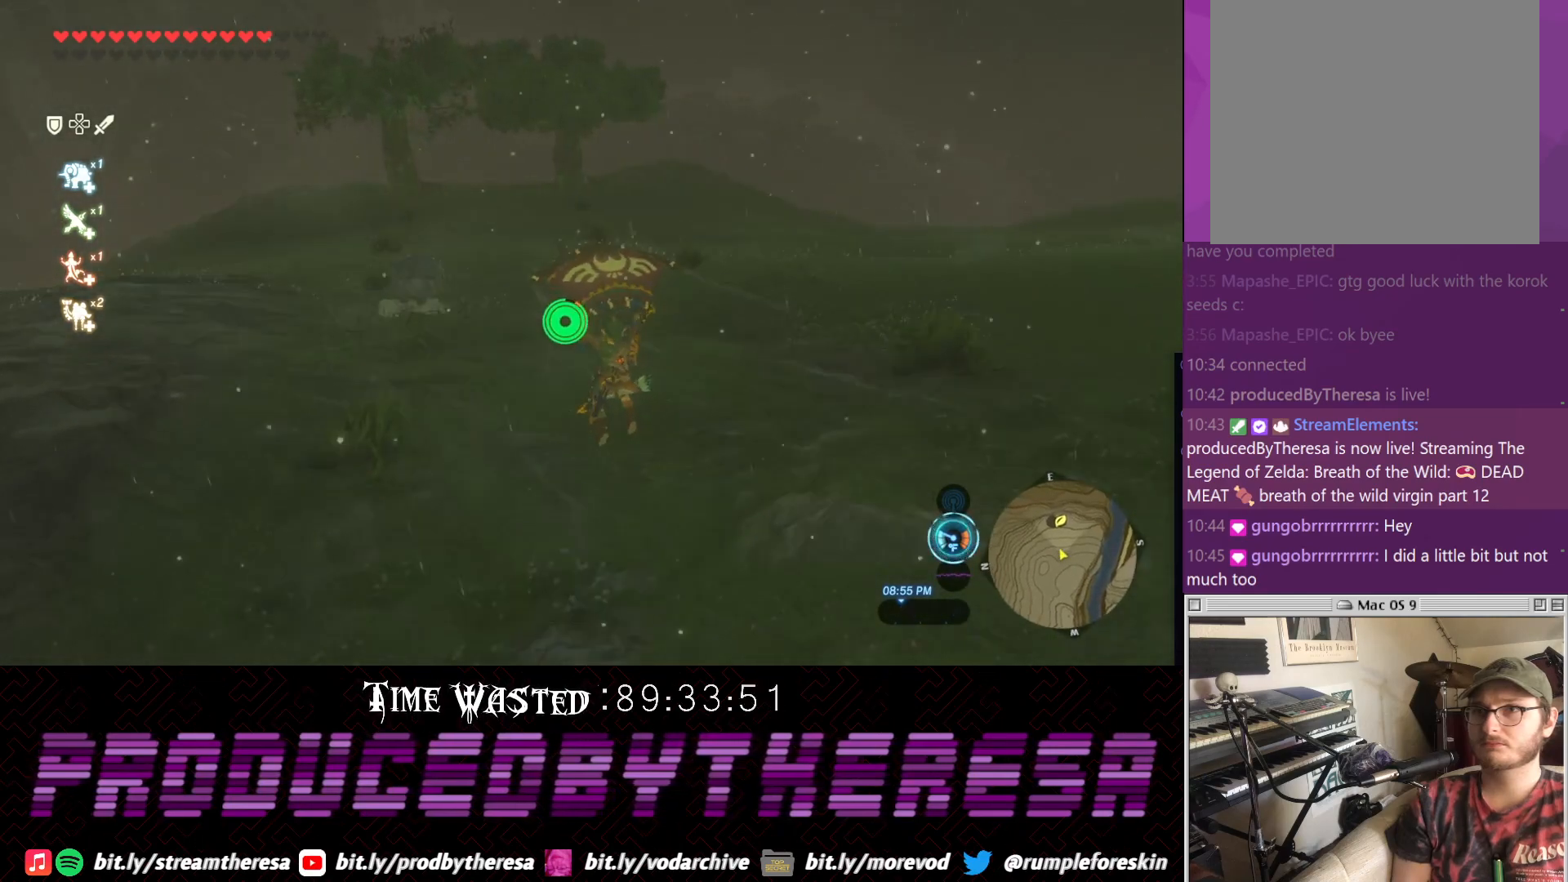
{"buttons": [], "left_stick": "up", "right_stick": "center", "events": [[133, "right_stick", "center"]]}
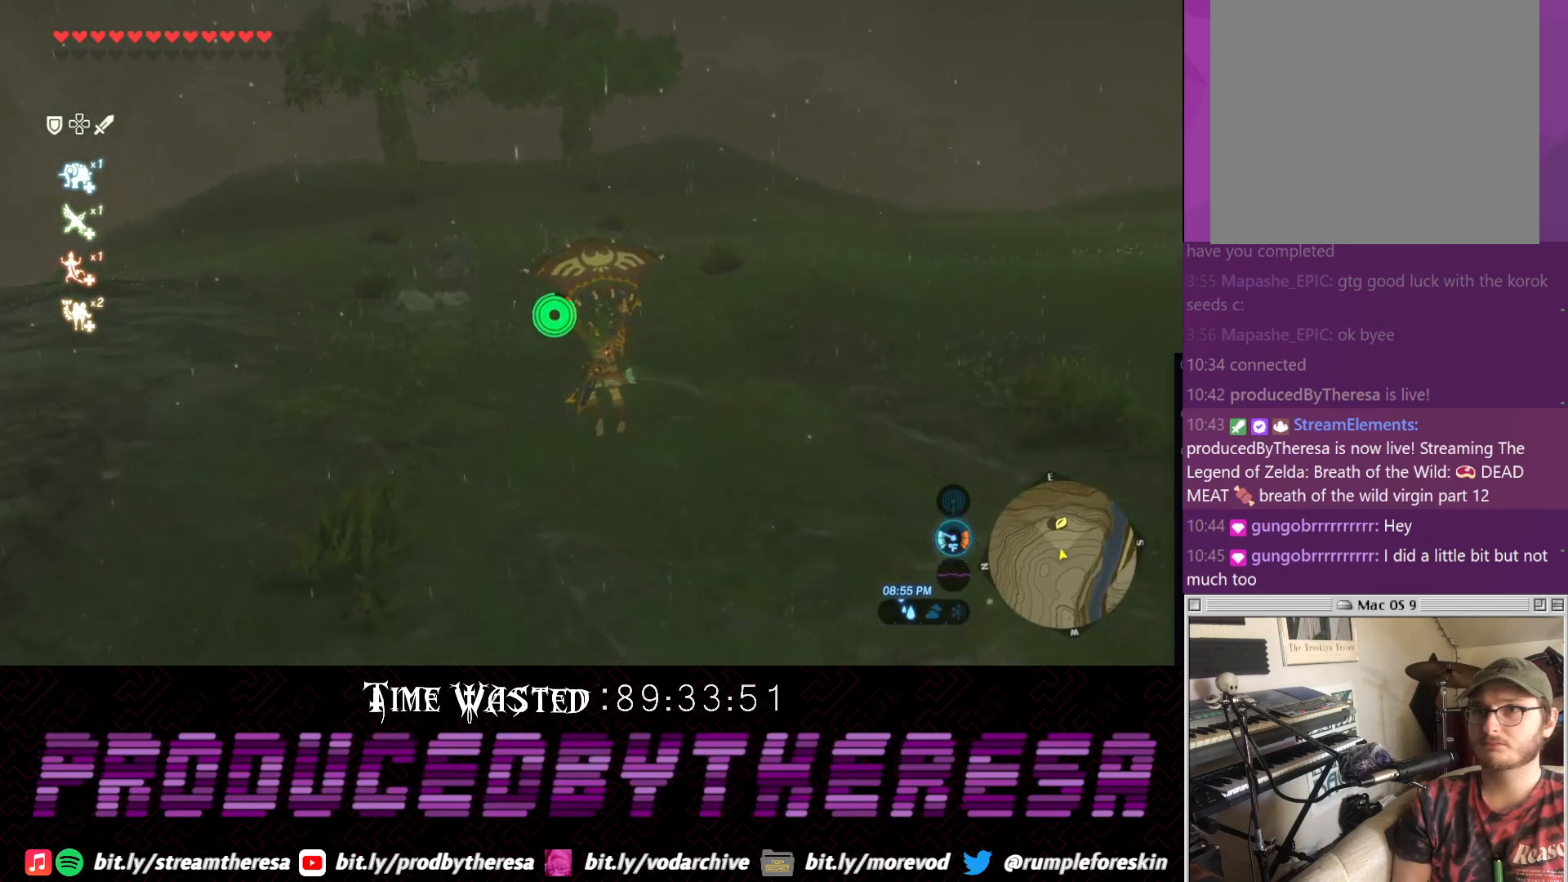
{"buttons": [], "left_stick": "up", "right_stick": "center", "events": []}
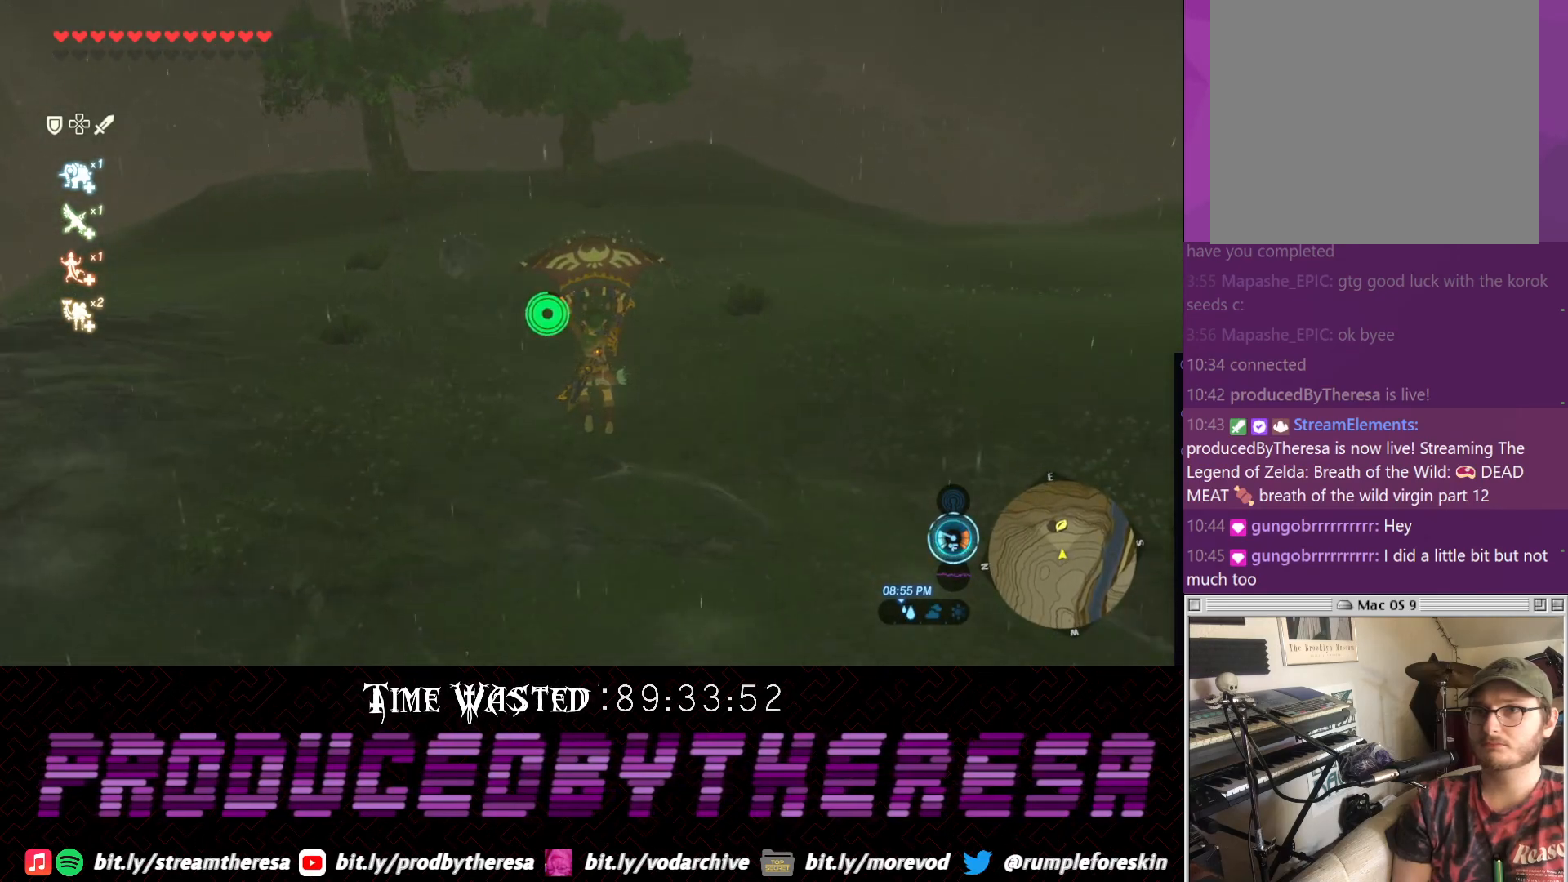
{"buttons": [], "left_stick": "up", "right_stick": "center", "events": [[167, "CROSS", "down"], [267, "CROSS", "up"]]}
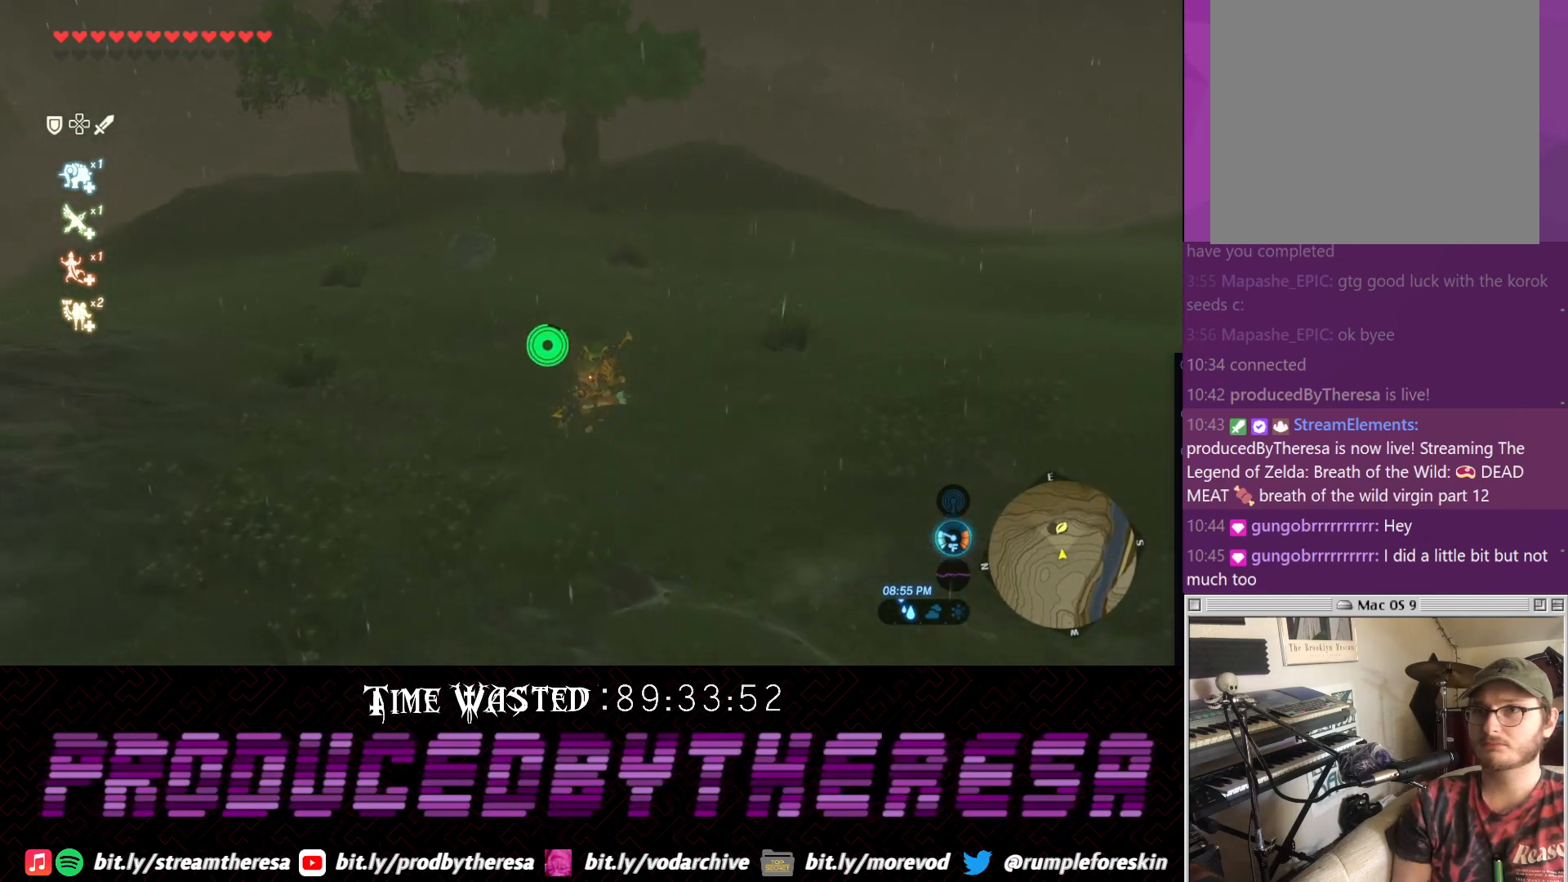
{"buttons": [], "left_stick": "up", "right_stick": "center", "events": [[100, "TRIANGLE", "down"], [233, "TRIANGLE", "up"]]}
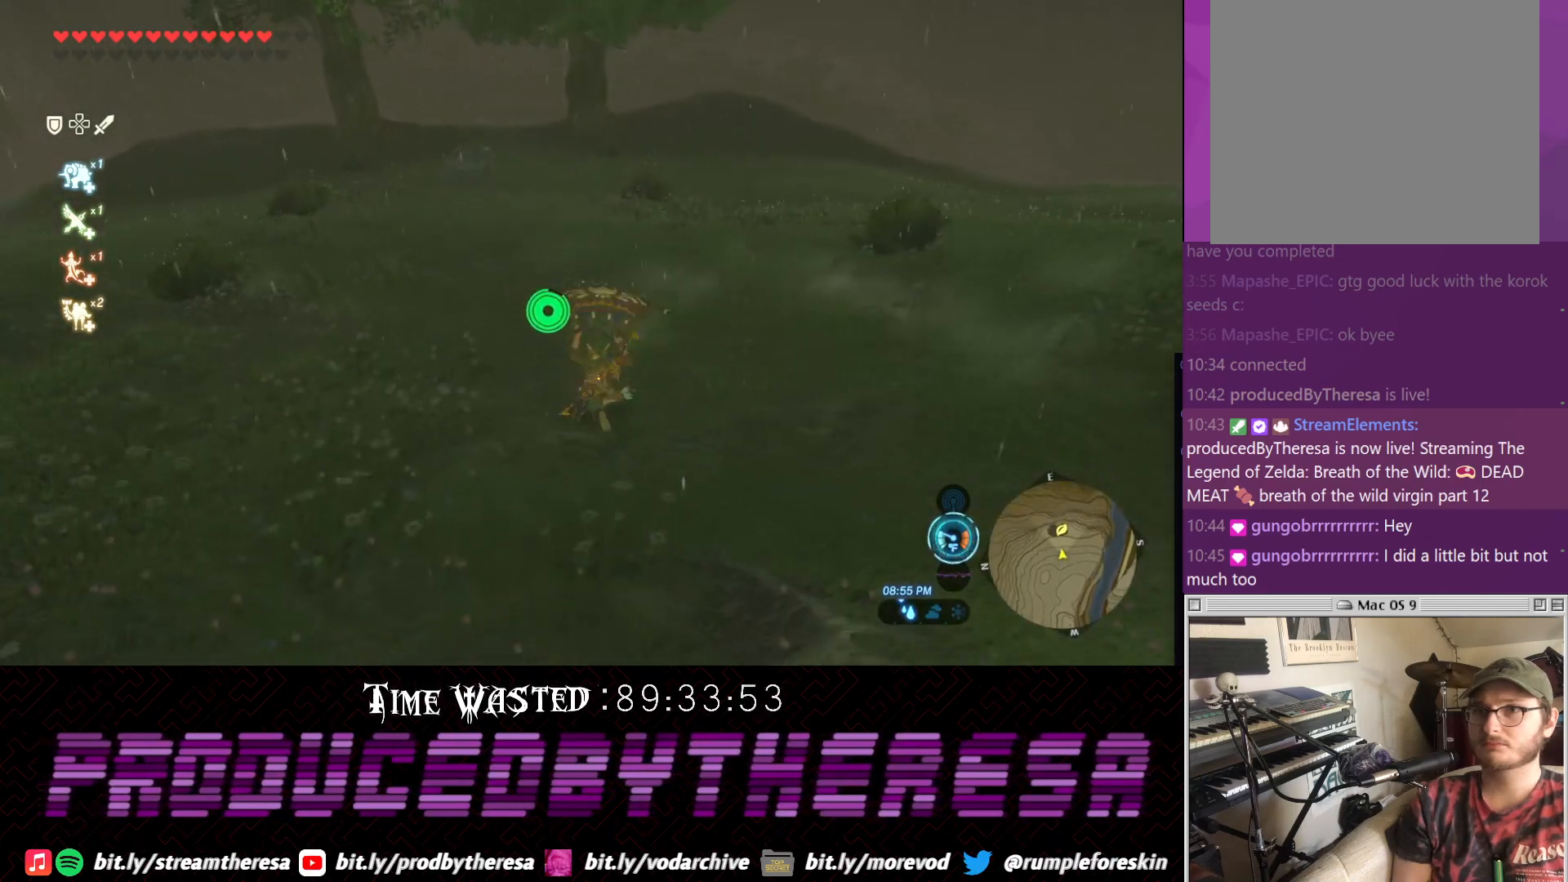
{"buttons": ["CROSS"], "left_stick": "up", "right_stick": "center", "events": [[300, "CROSS", "down"]]}
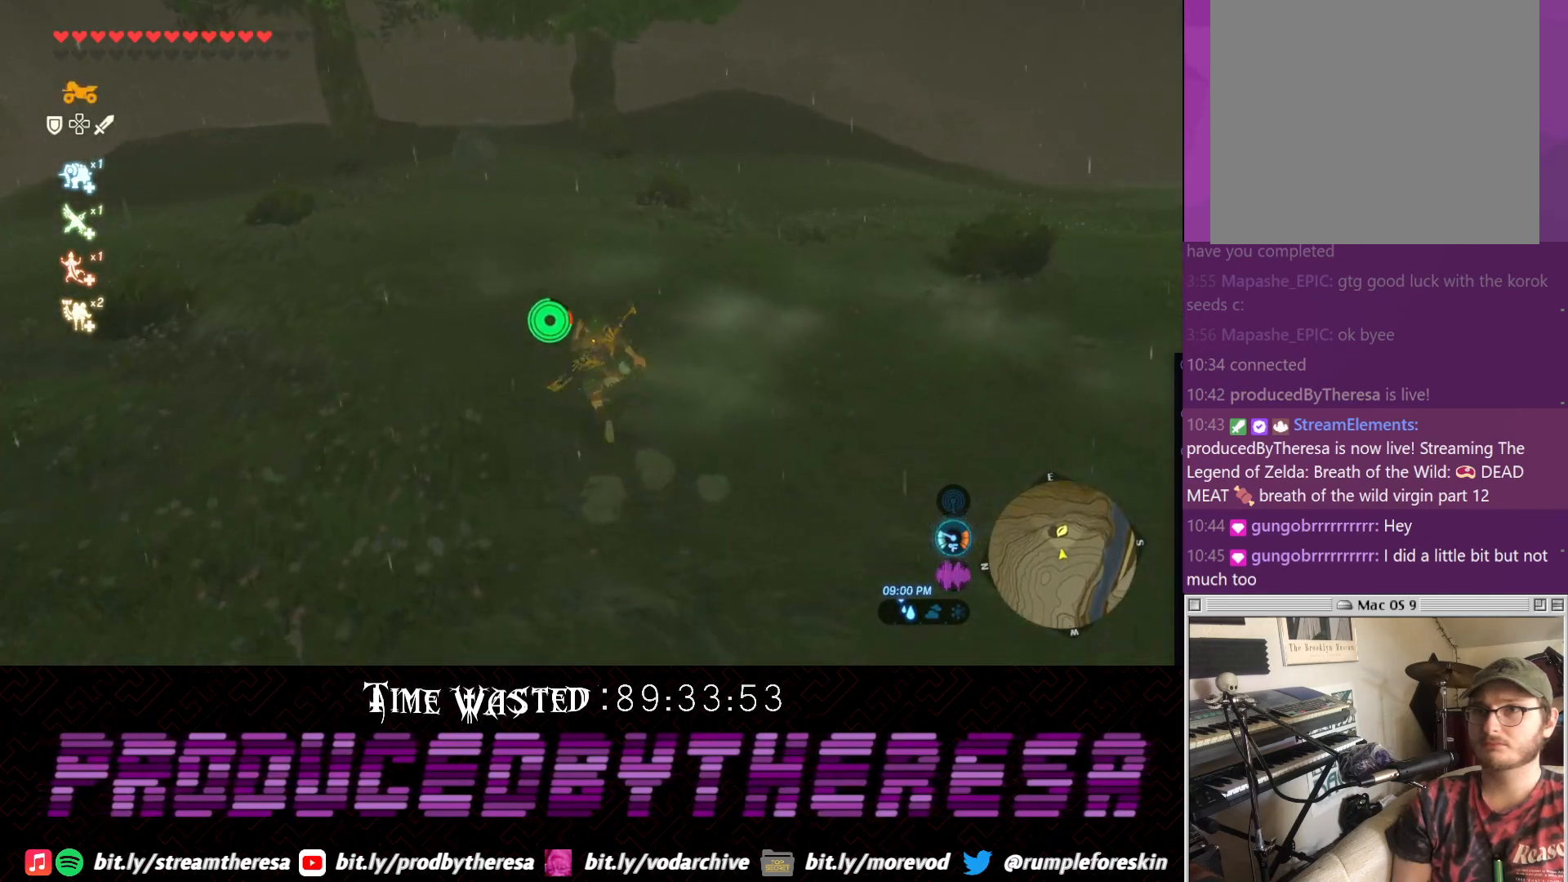
{"buttons": ["CROSS"], "left_stick": "up", "right_stick": "center", "events": []}
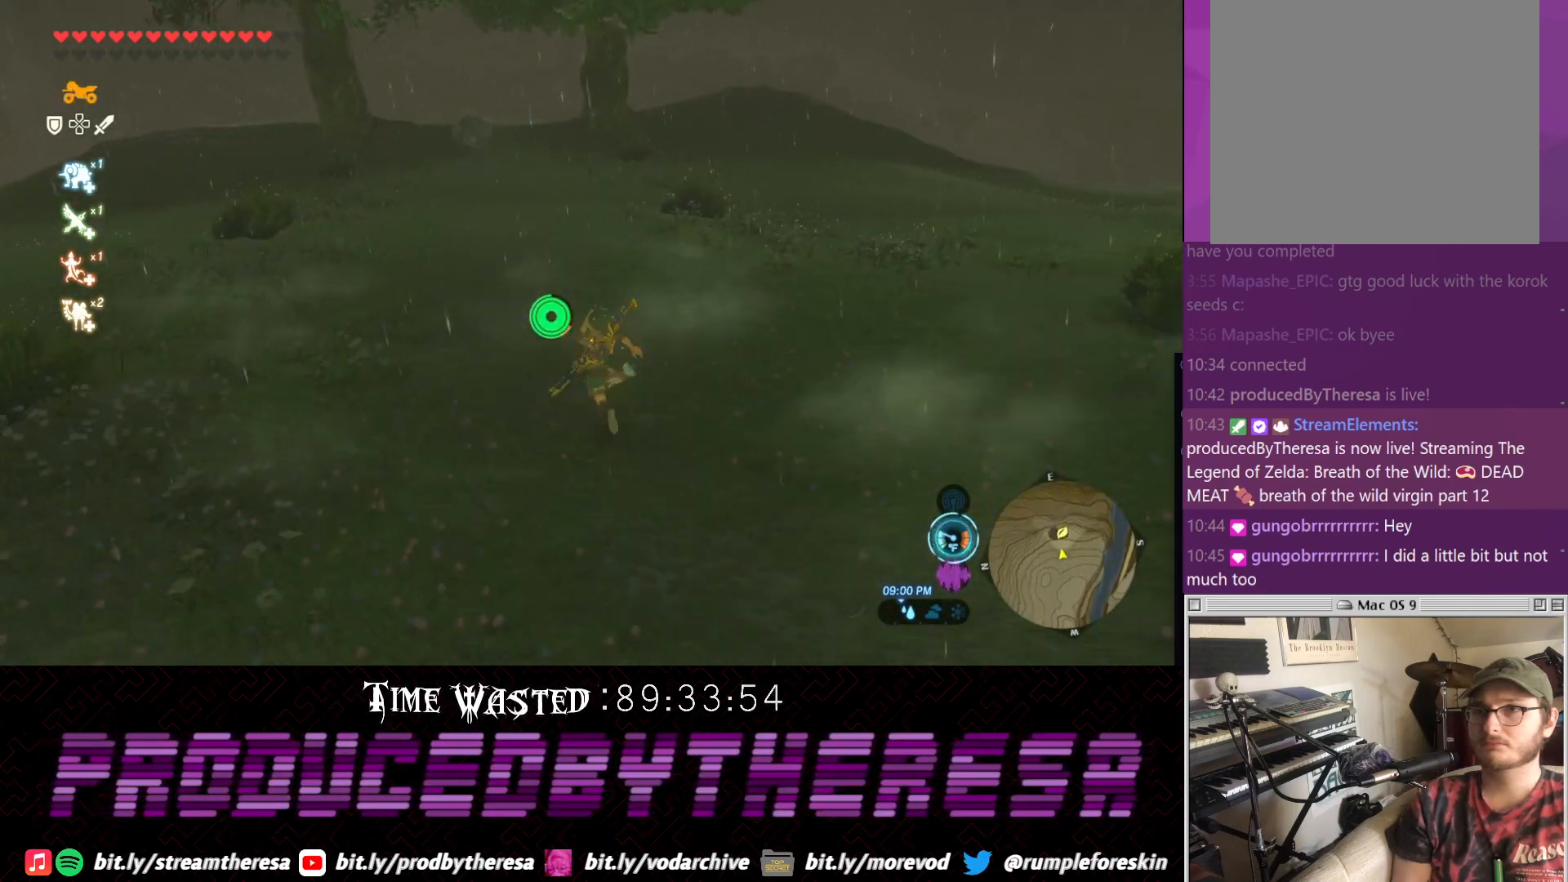
{"buttons": [], "left_stick": "up", "right_stick": "center", "events": [[67, "CROSS", "up"], [317, "TRIANGLE", "down"], [450, "TRIANGLE", "up"]]}
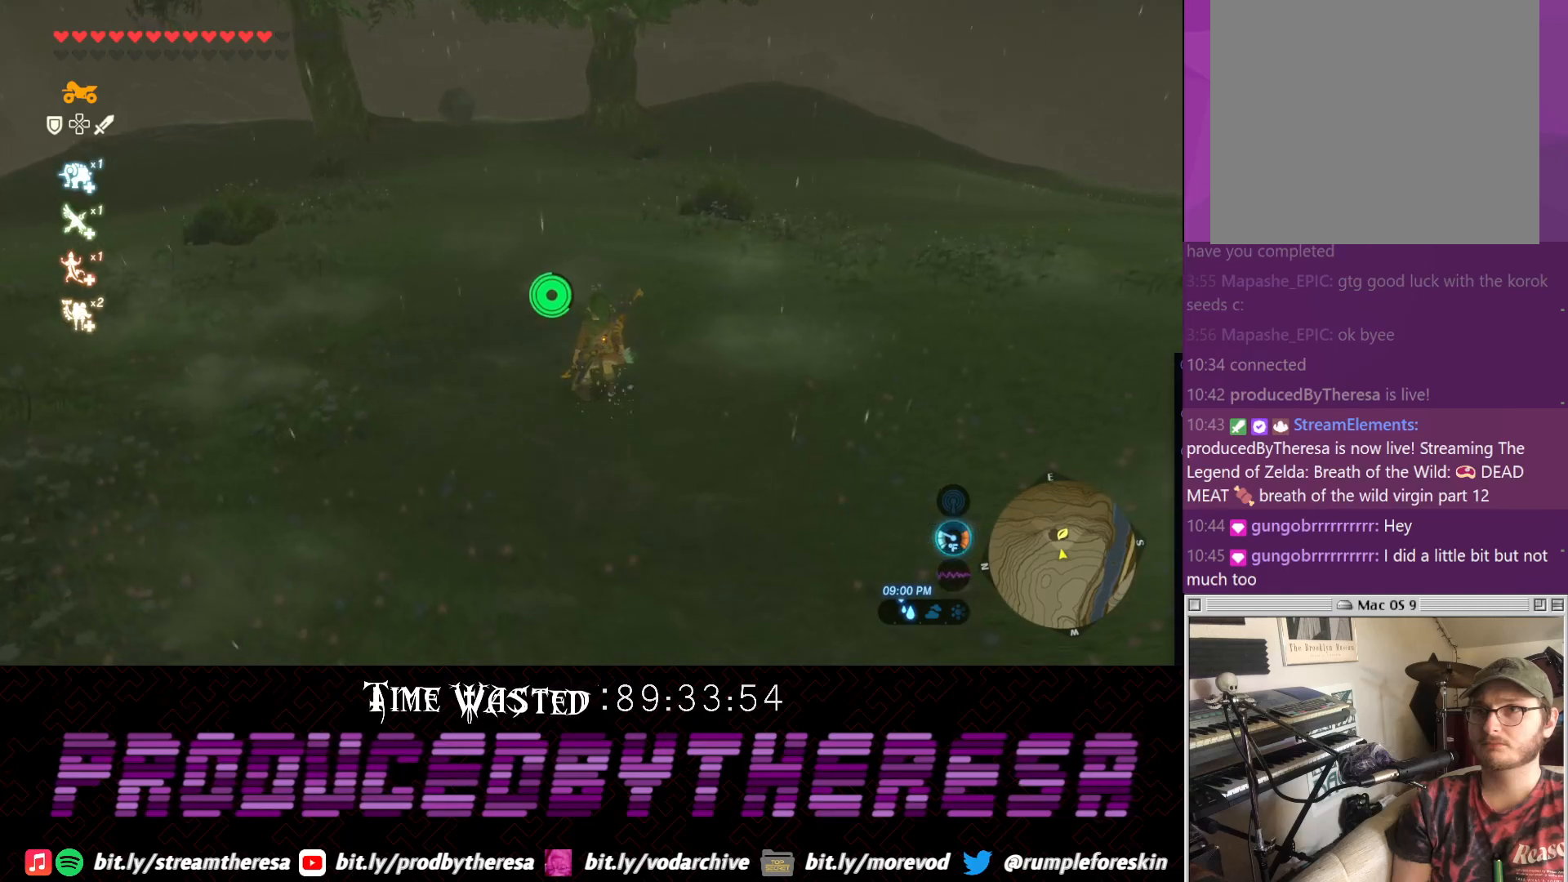
{"buttons": [], "left_stick": "up", "right_stick": "center", "events": [[17, "TRIANGLE", "down"], [133, "TRIANGLE", "up"]]}
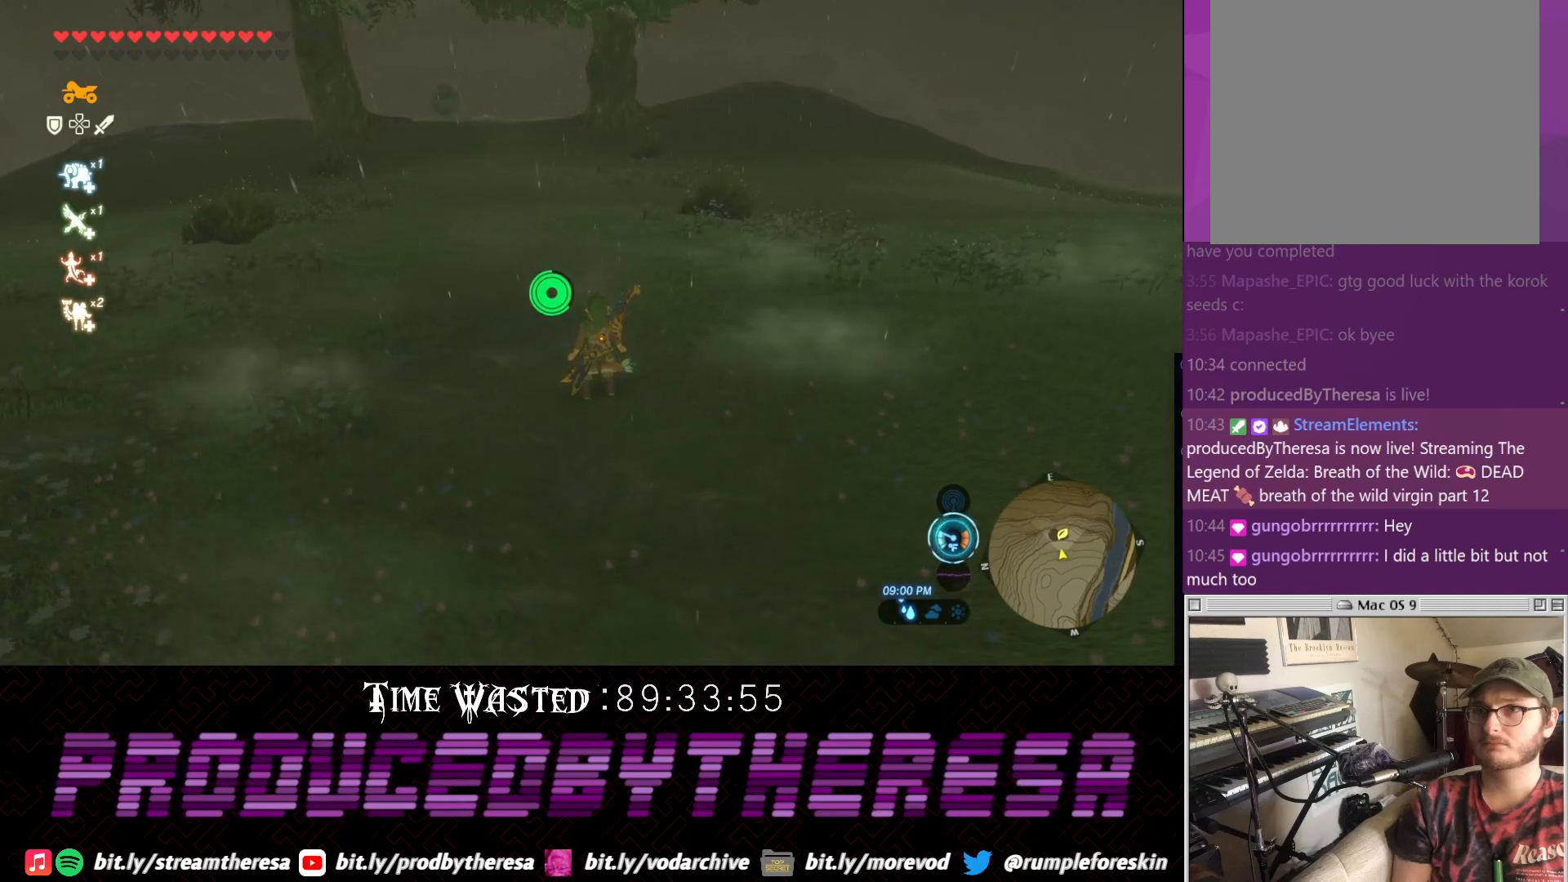
{"buttons": [], "left_stick": "center", "right_stick": "center", "events": [[467, "left_stick", "center"]]}
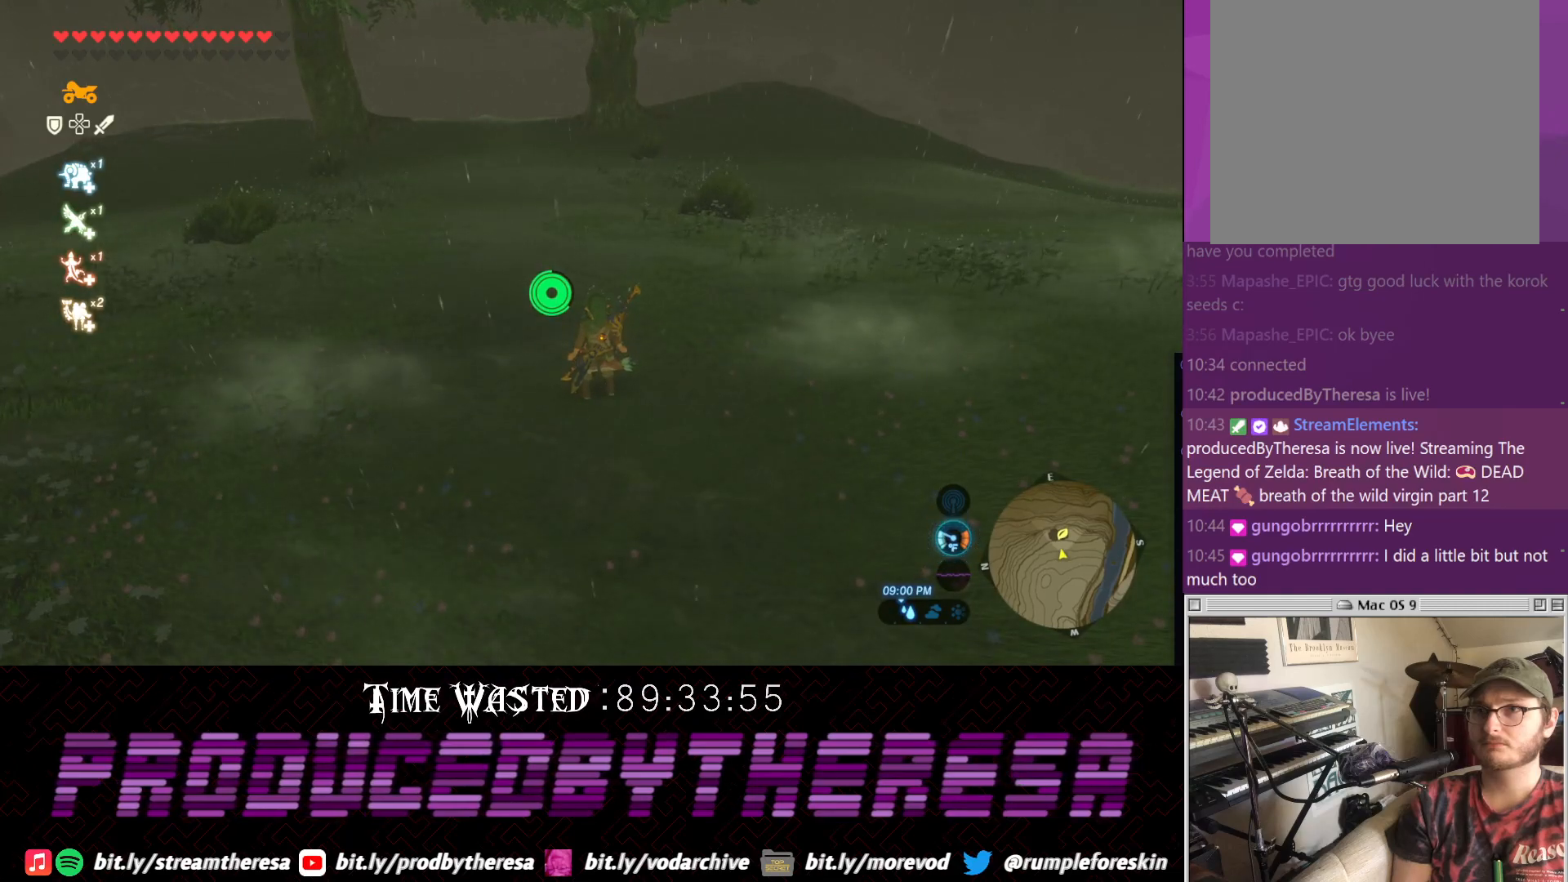
{"buttons": [], "left_stick": "center", "right_stick": "center", "events": []}
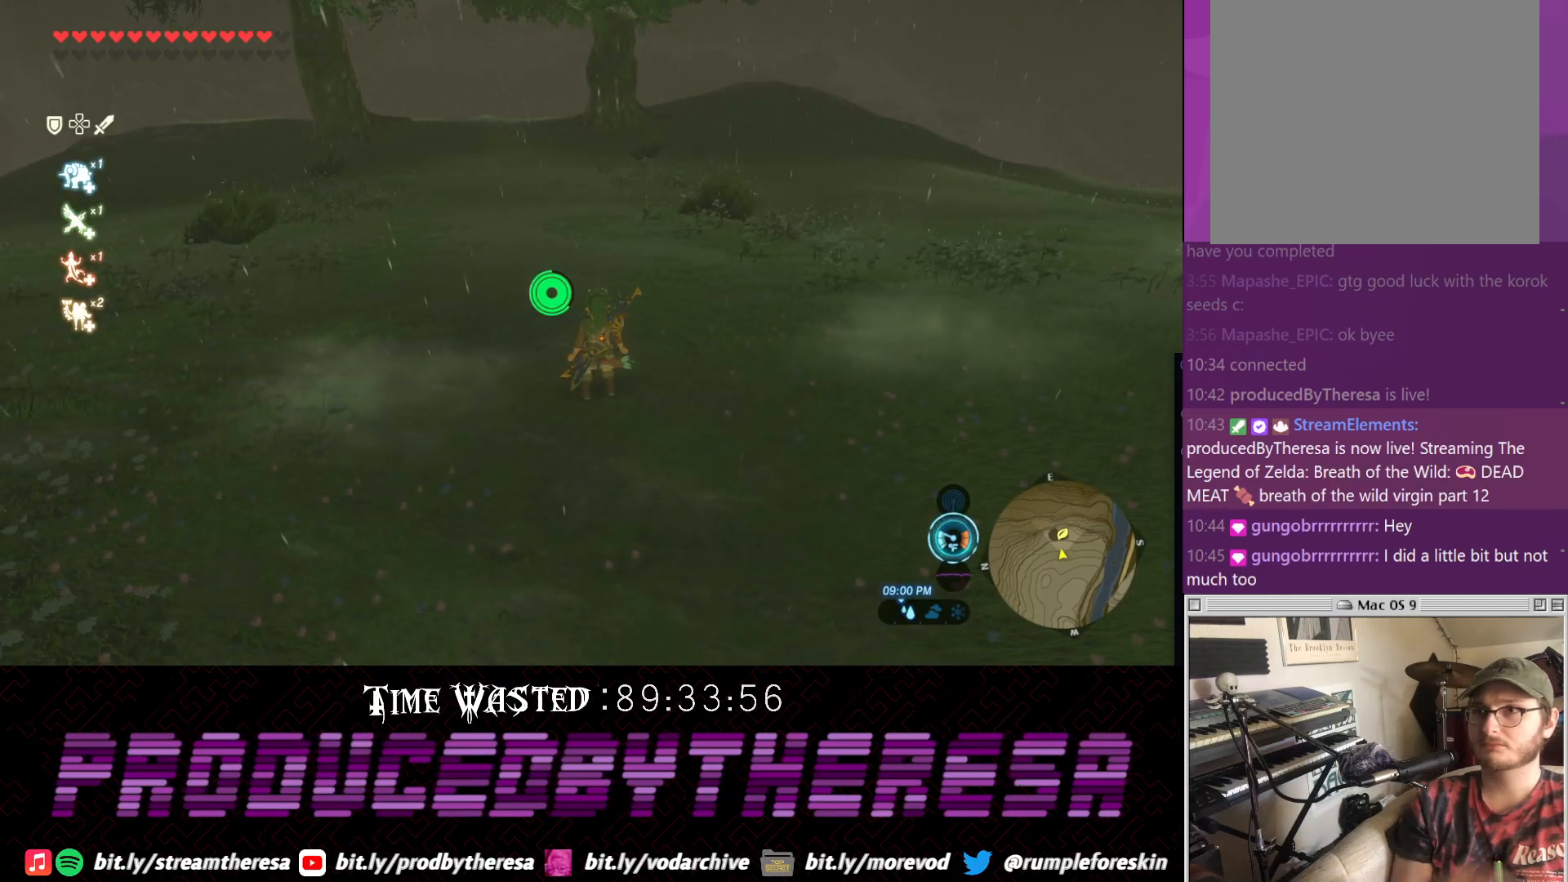
{"buttons": [], "left_stick": "center", "right_stick": "center", "events": []}
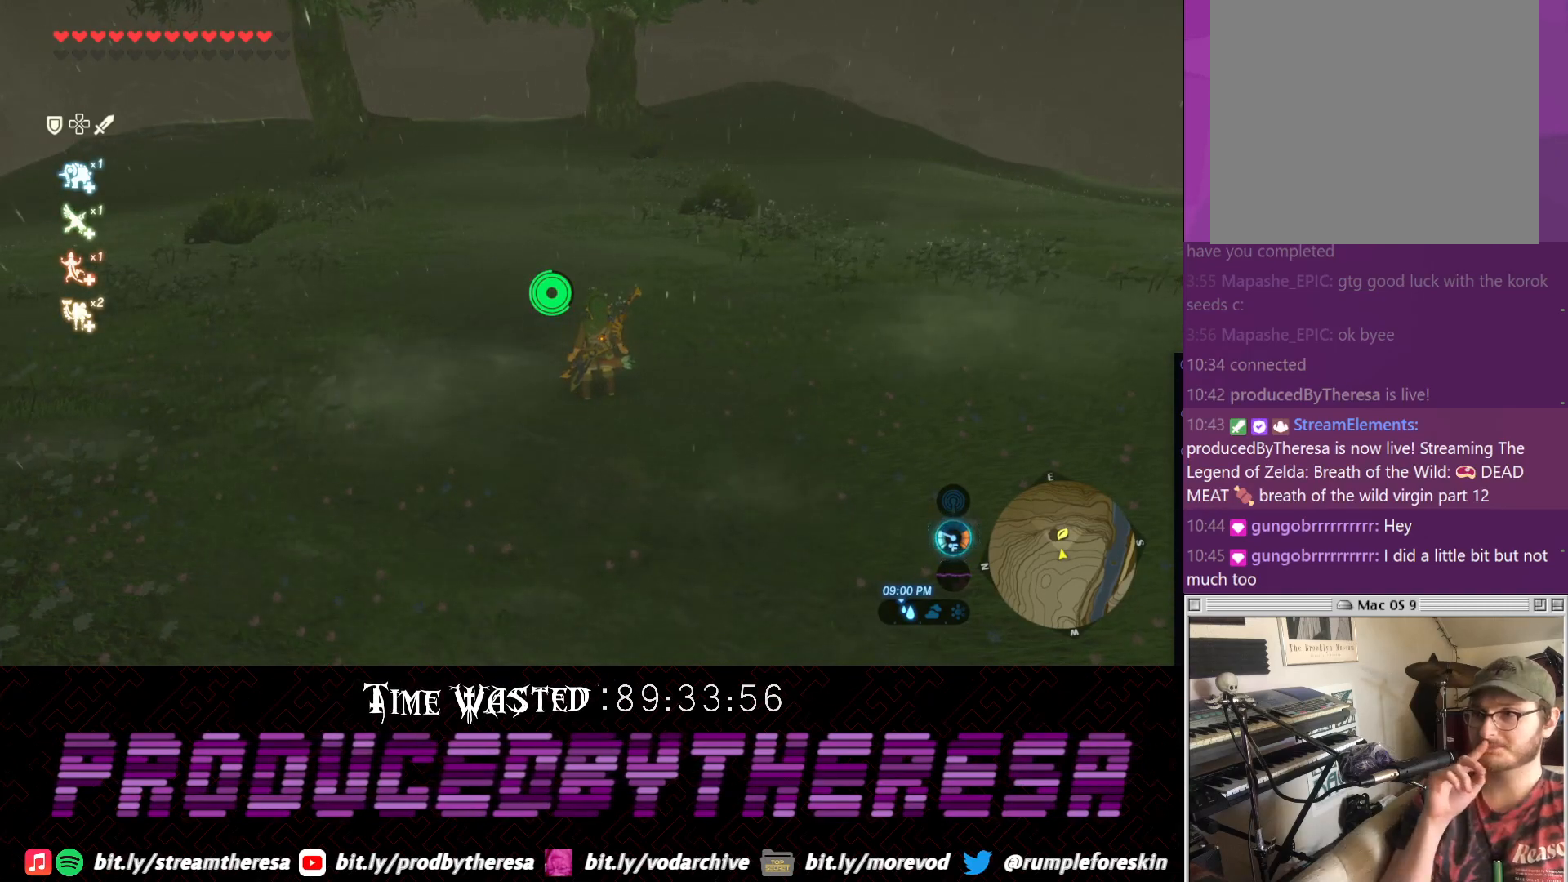
{"buttons": [], "left_stick": "center", "right_stick": "center", "events": []}
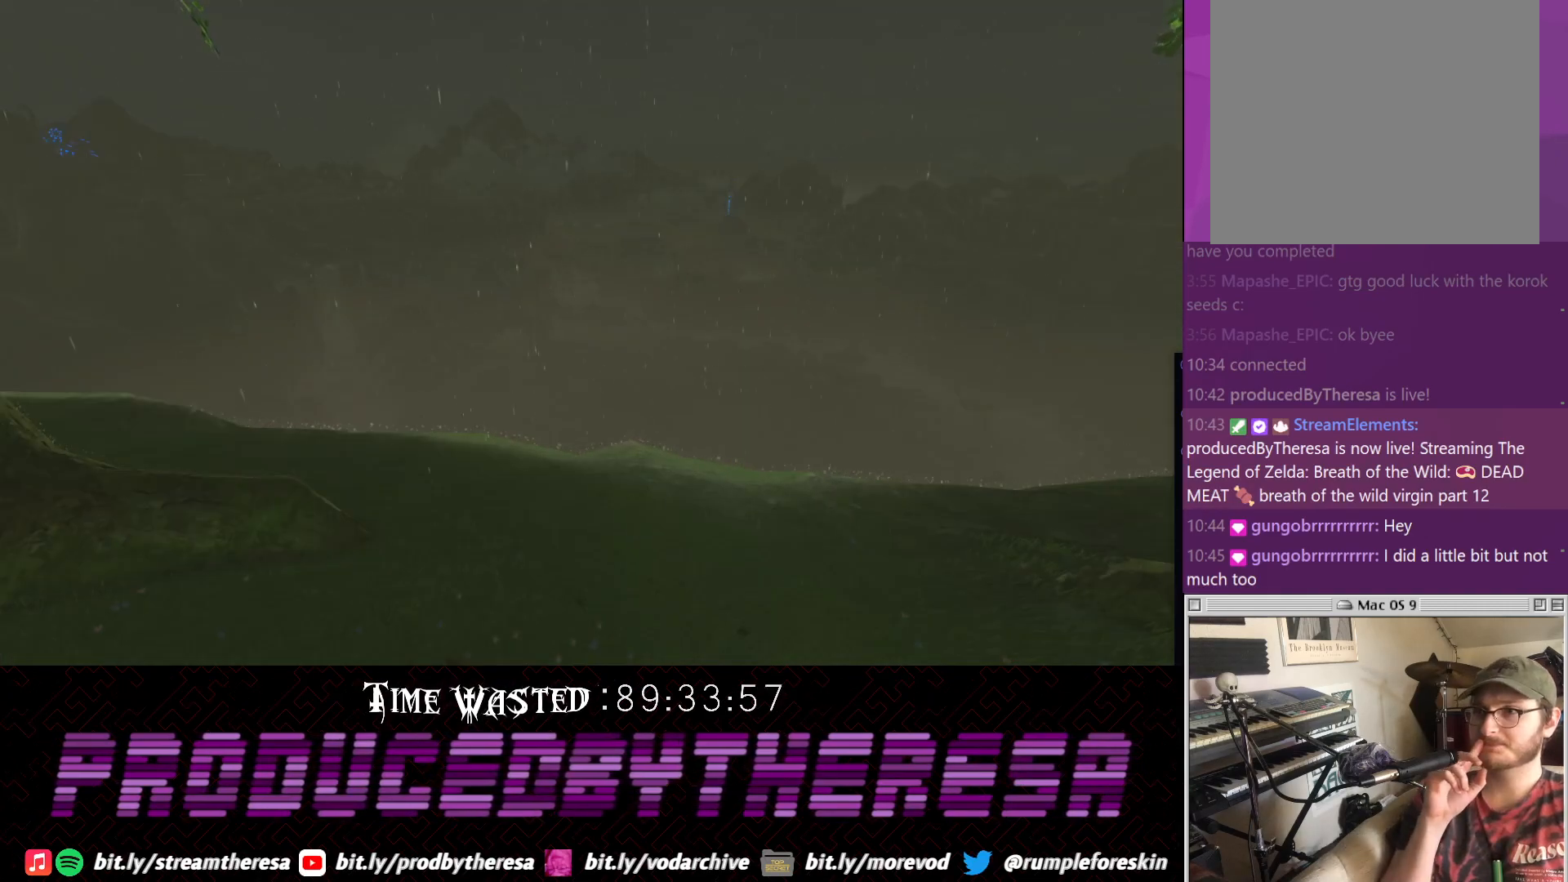
{"buttons": [], "left_stick": "center", "right_stick": "center", "events": []}
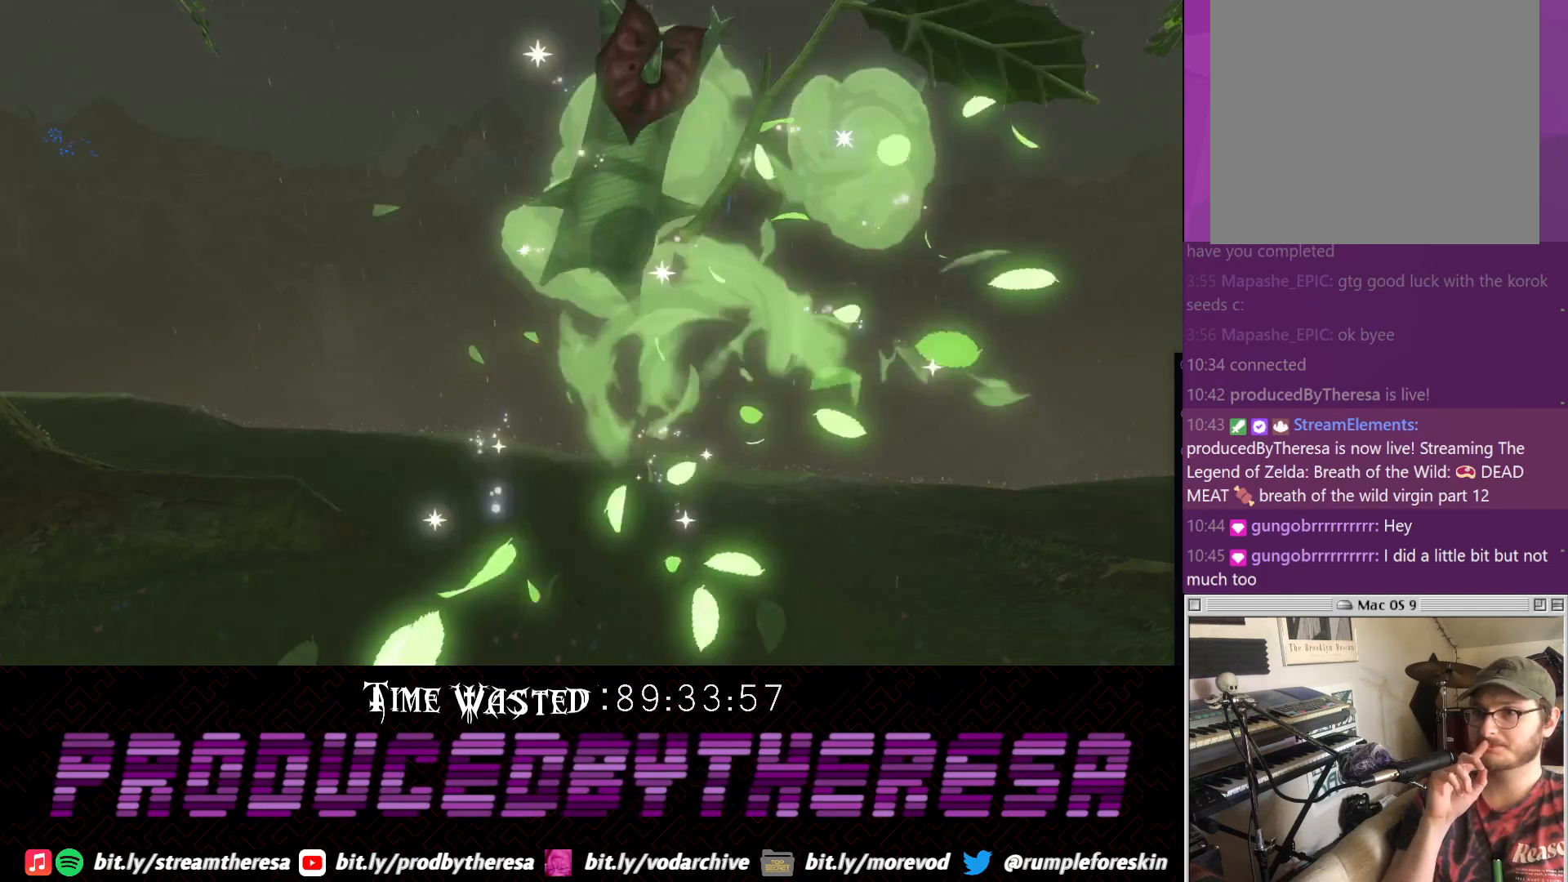
{"buttons": [], "left_stick": "center", "right_stick": "center", "events": []}
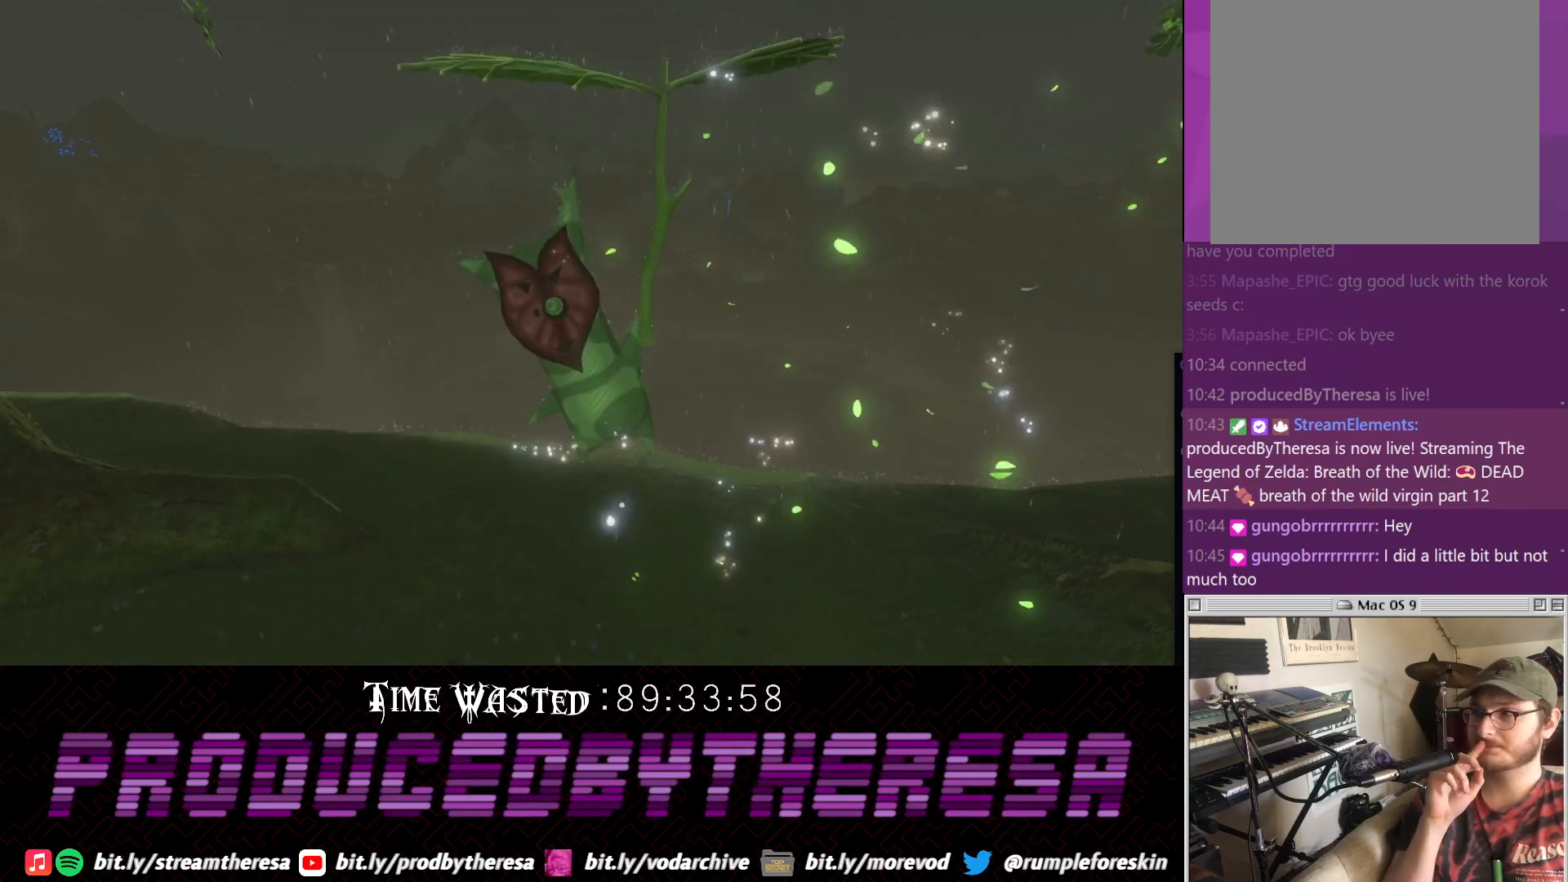
{"buttons": [], "left_stick": "center", "right_stick": "center", "events": []}
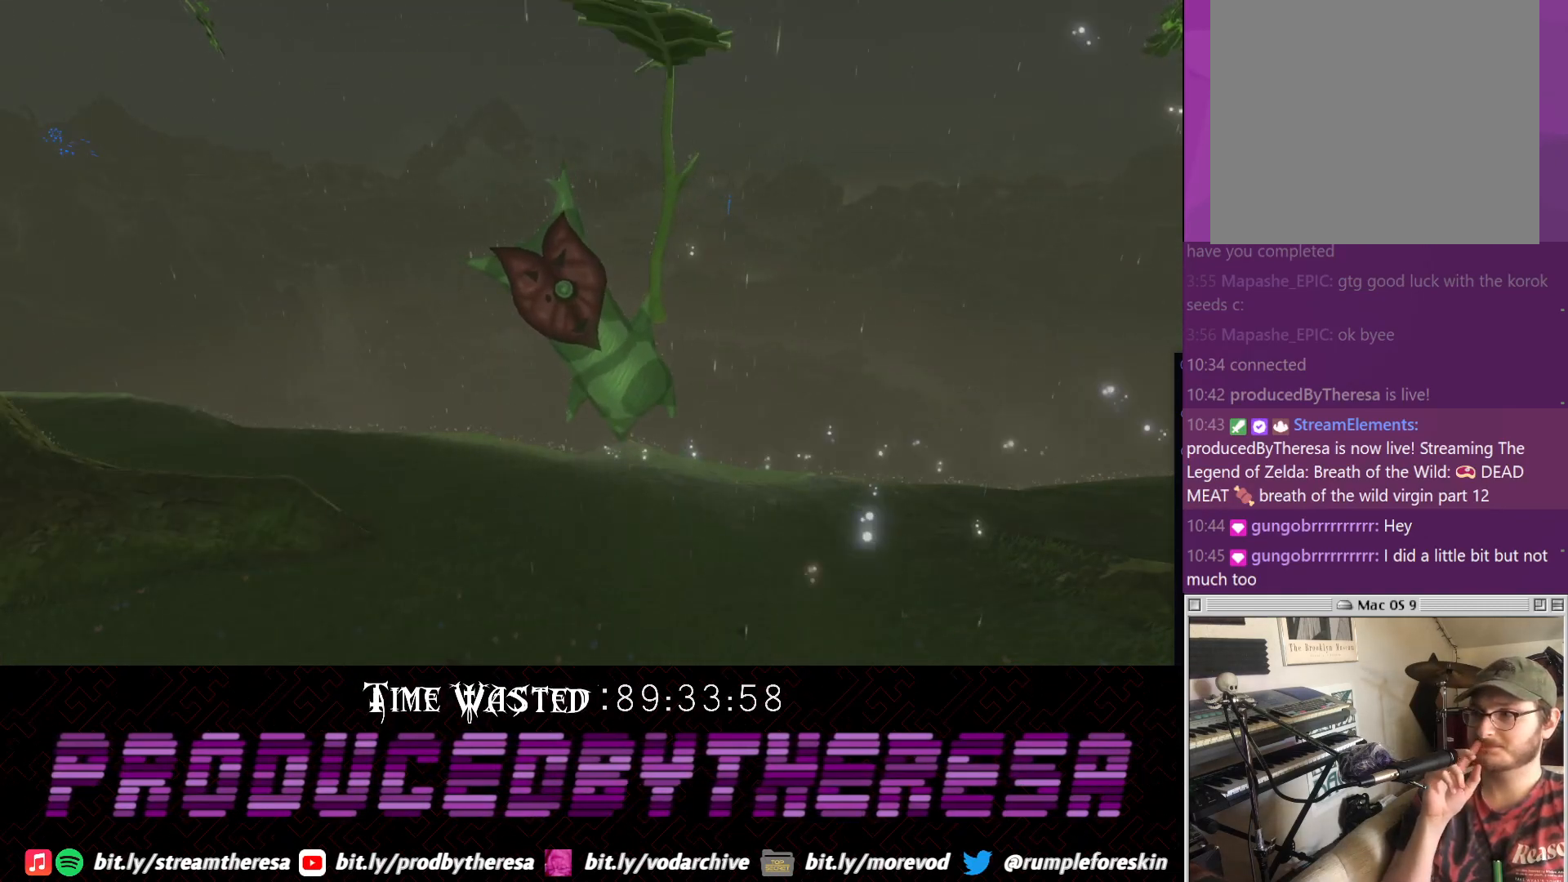
{"buttons": [], "left_stick": "center", "right_stick": "center", "events": []}
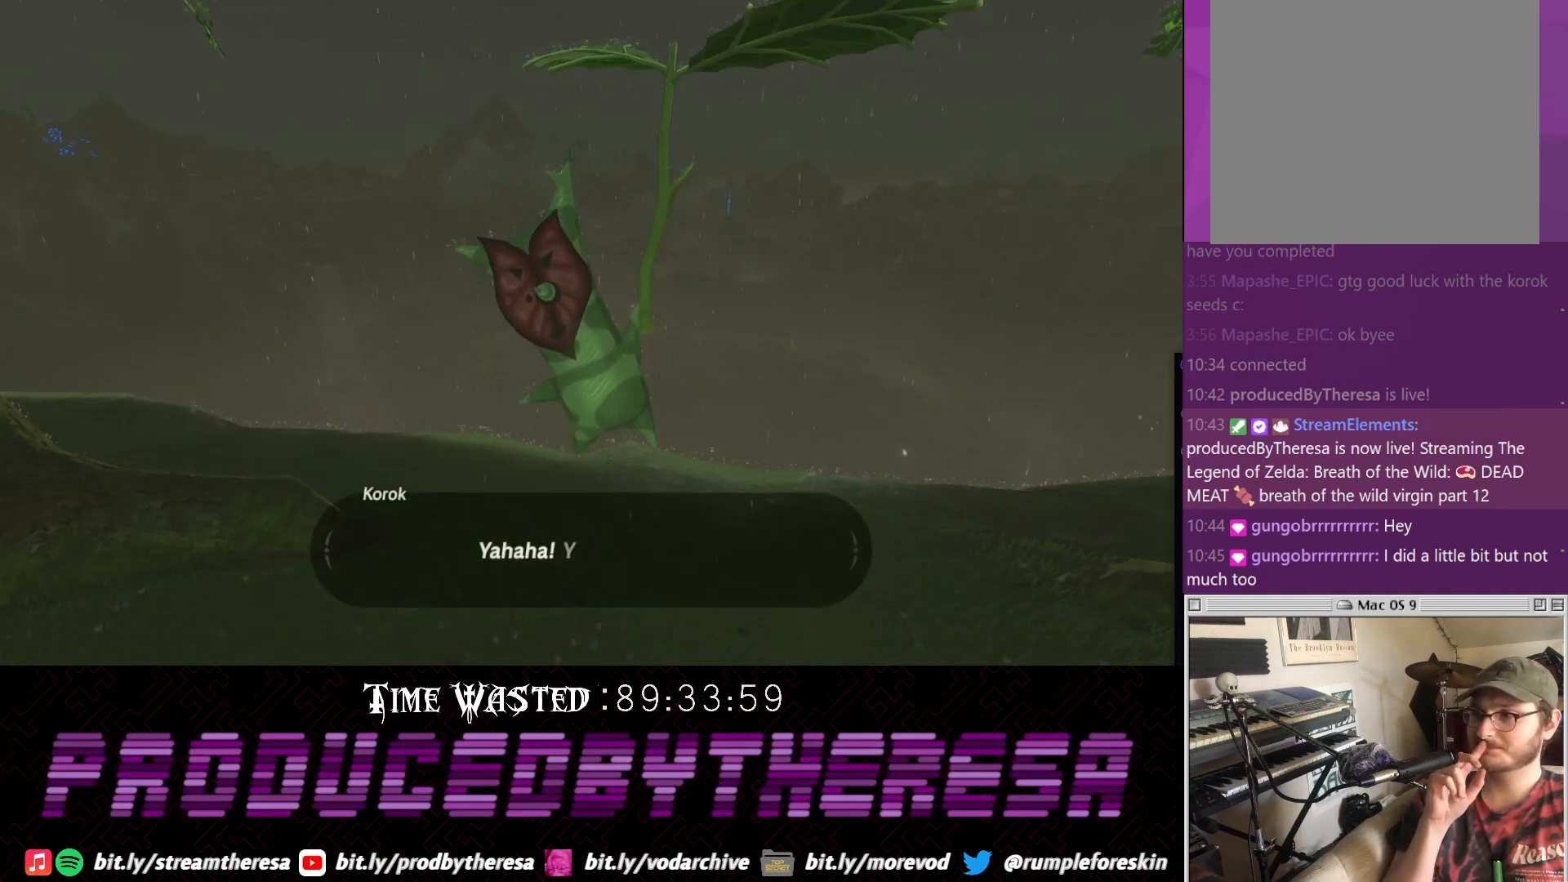
{"buttons": [], "left_stick": "center", "right_stick": "center", "events": []}
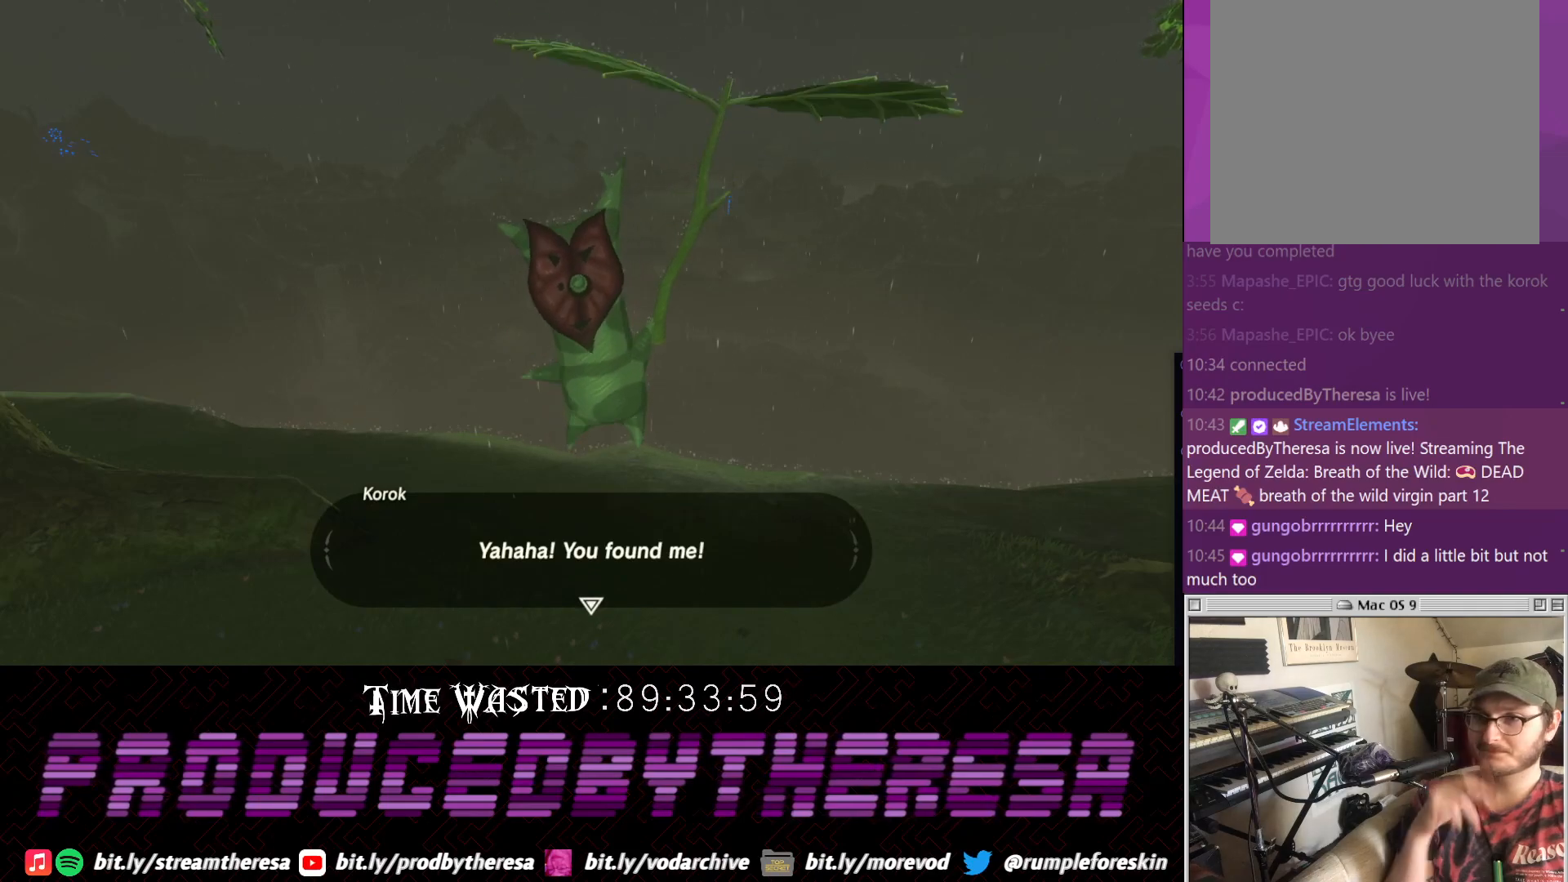
{"buttons": ["CROSS"], "left_stick": "center", "right_stick": "center", "events": [[500, "CROSS", "down"]]}
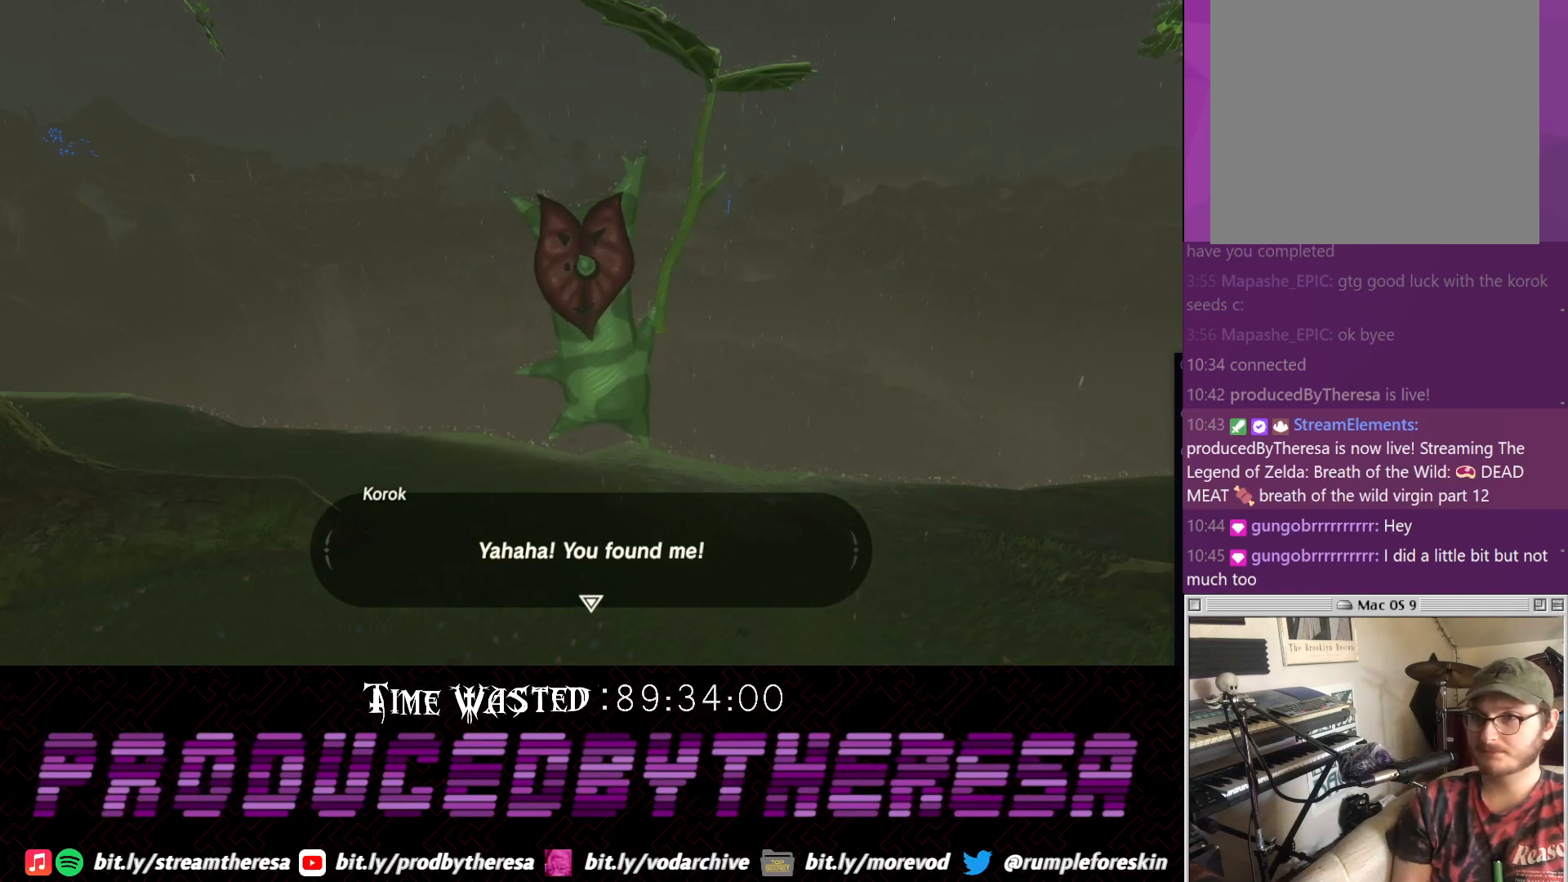
{"buttons": [], "left_stick": "center", "right_stick": "center", "events": [[50, "CROSS", "up"]]}
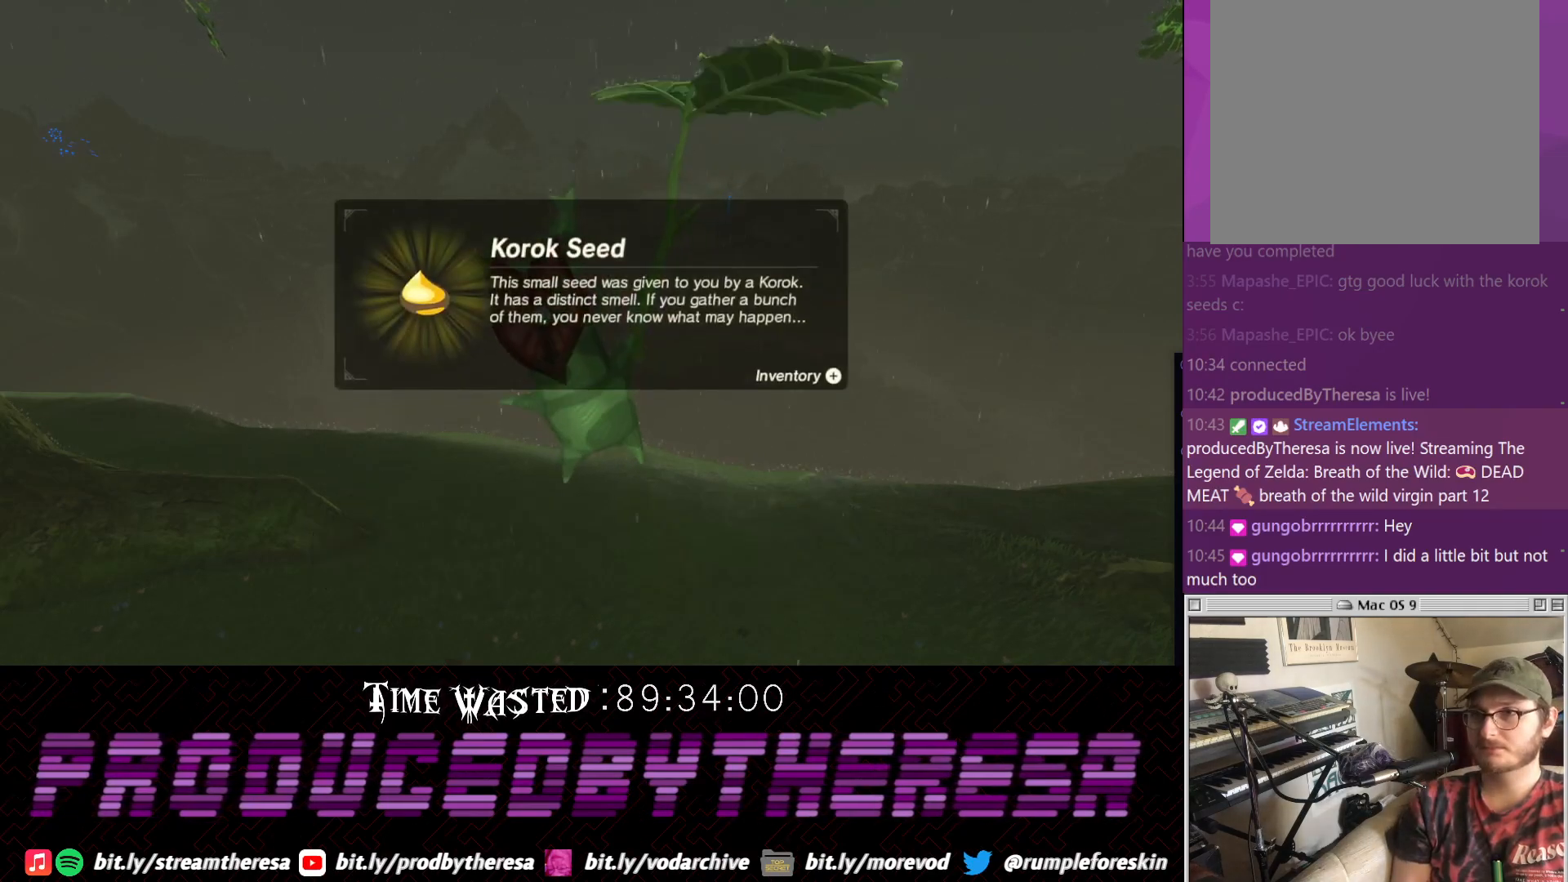
{"buttons": ["CROSS"], "left_stick": "center", "right_stick": "center", "events": [[67, "CROSS", "down"], [200, "CROSS", "up"], [267, "CROSS", "down"], [383, "CROSS", "up"], [450, "CROSS", "down"]]}
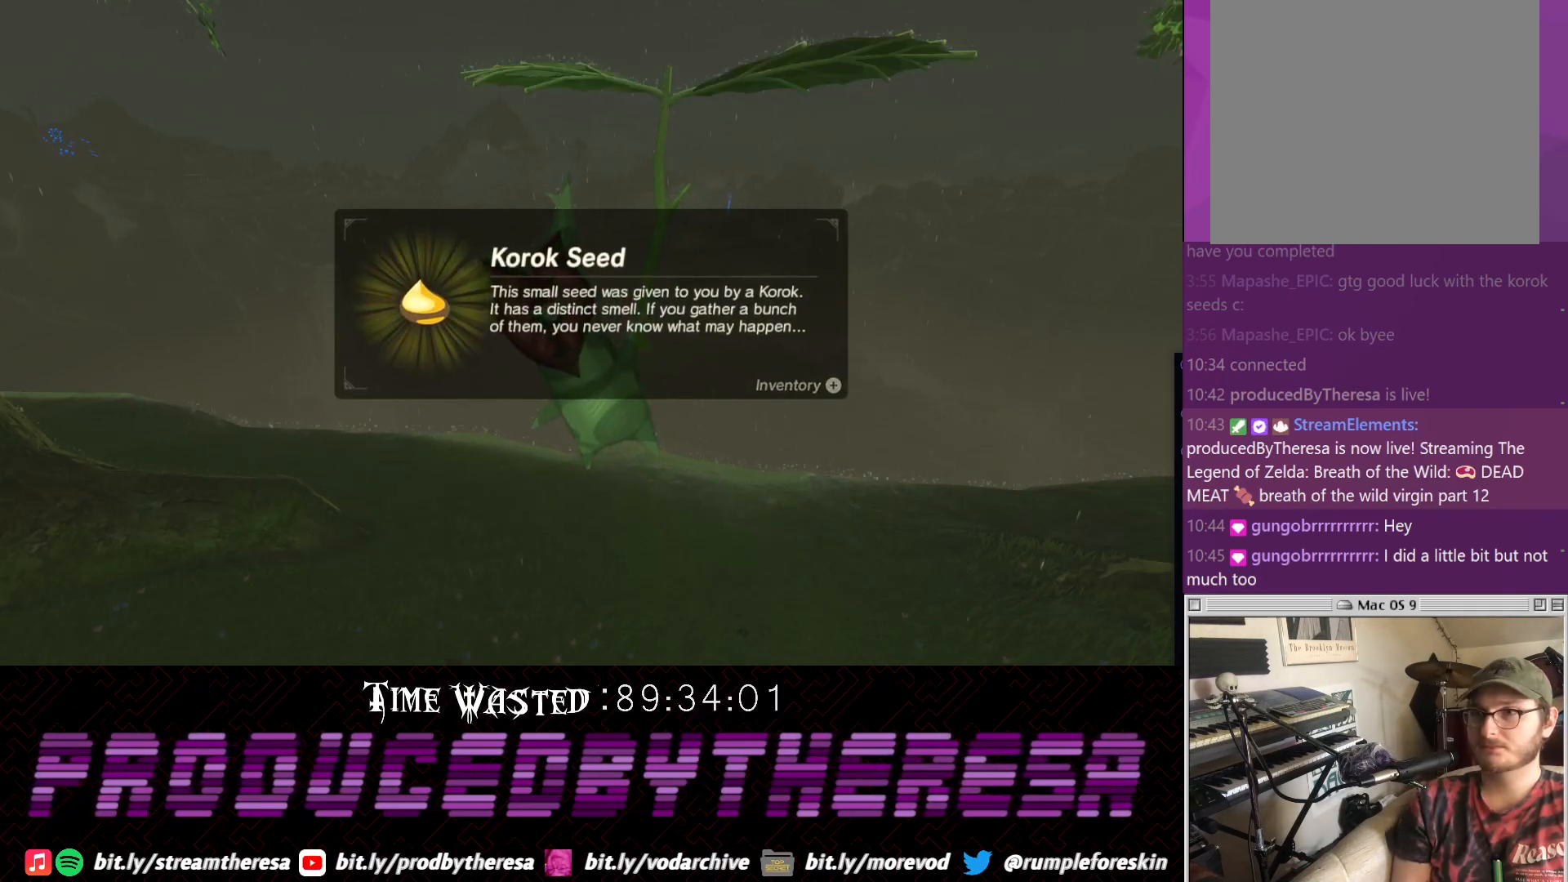
{"buttons": ["CROSS"], "left_stick": "center", "right_stick": "center", "events": [[83, "CROSS", "up"], [217, "CROSS", "down"], [333, "CROSS", "up"], [400, "CROSS", "down"]]}
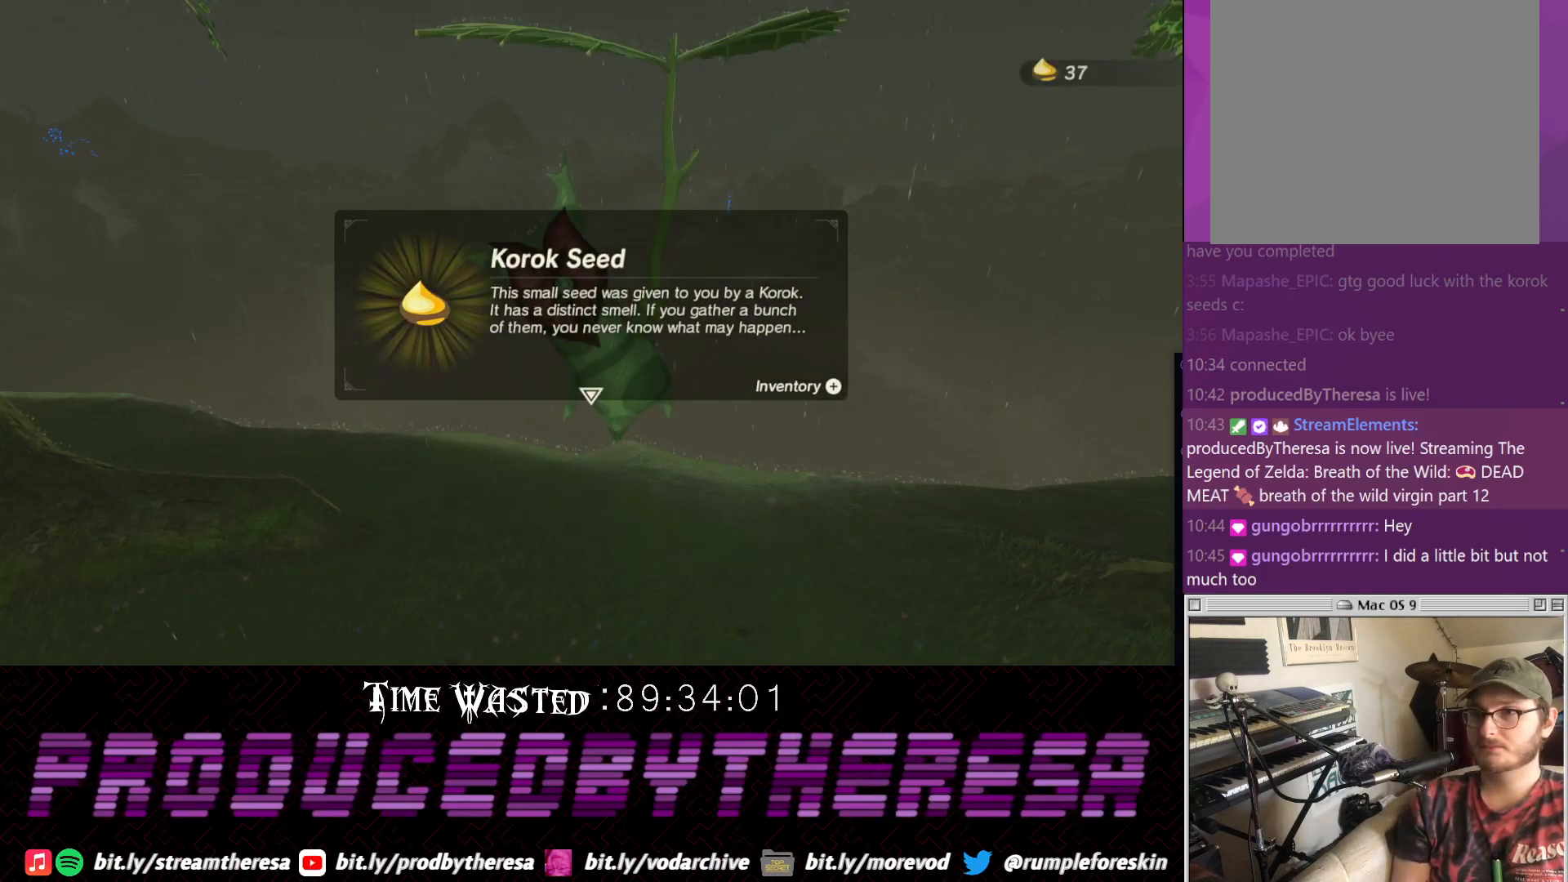
{"buttons": [], "left_stick": "center", "right_stick": "center", "events": [[33, "CROSS", "up"], [100, "CROSS", "down"], [217, "CROSS", "up"]]}
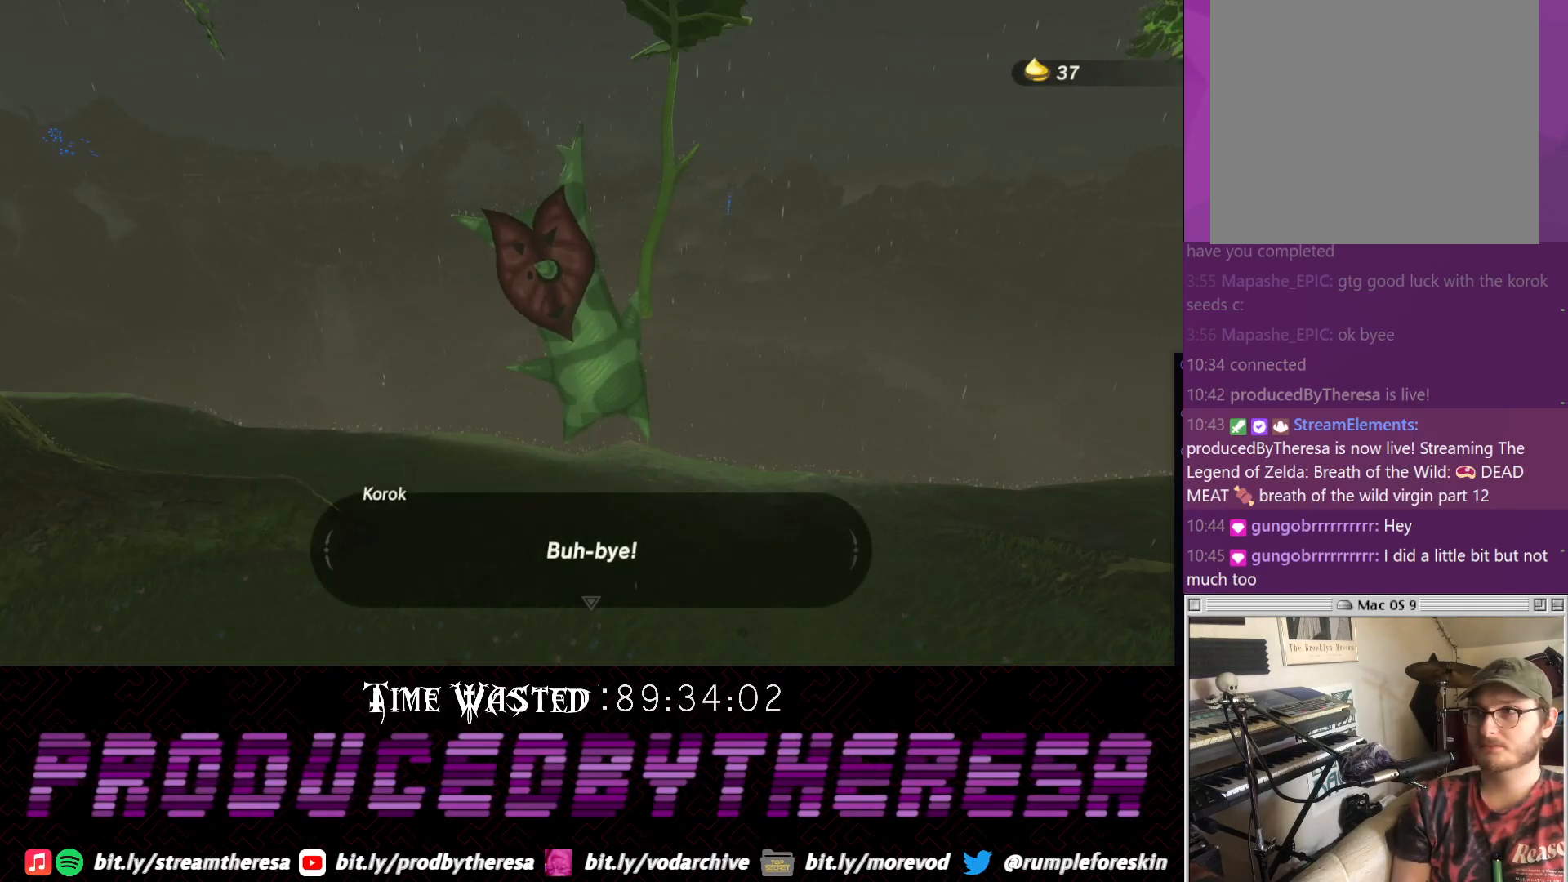
{"buttons": [], "left_stick": "center", "right_stick": "center", "events": [[17, "CROSS", "down"], [183, "CROSS", "up"], [283, "CROSS", "down"], [417, "CROSS", "up"]]}
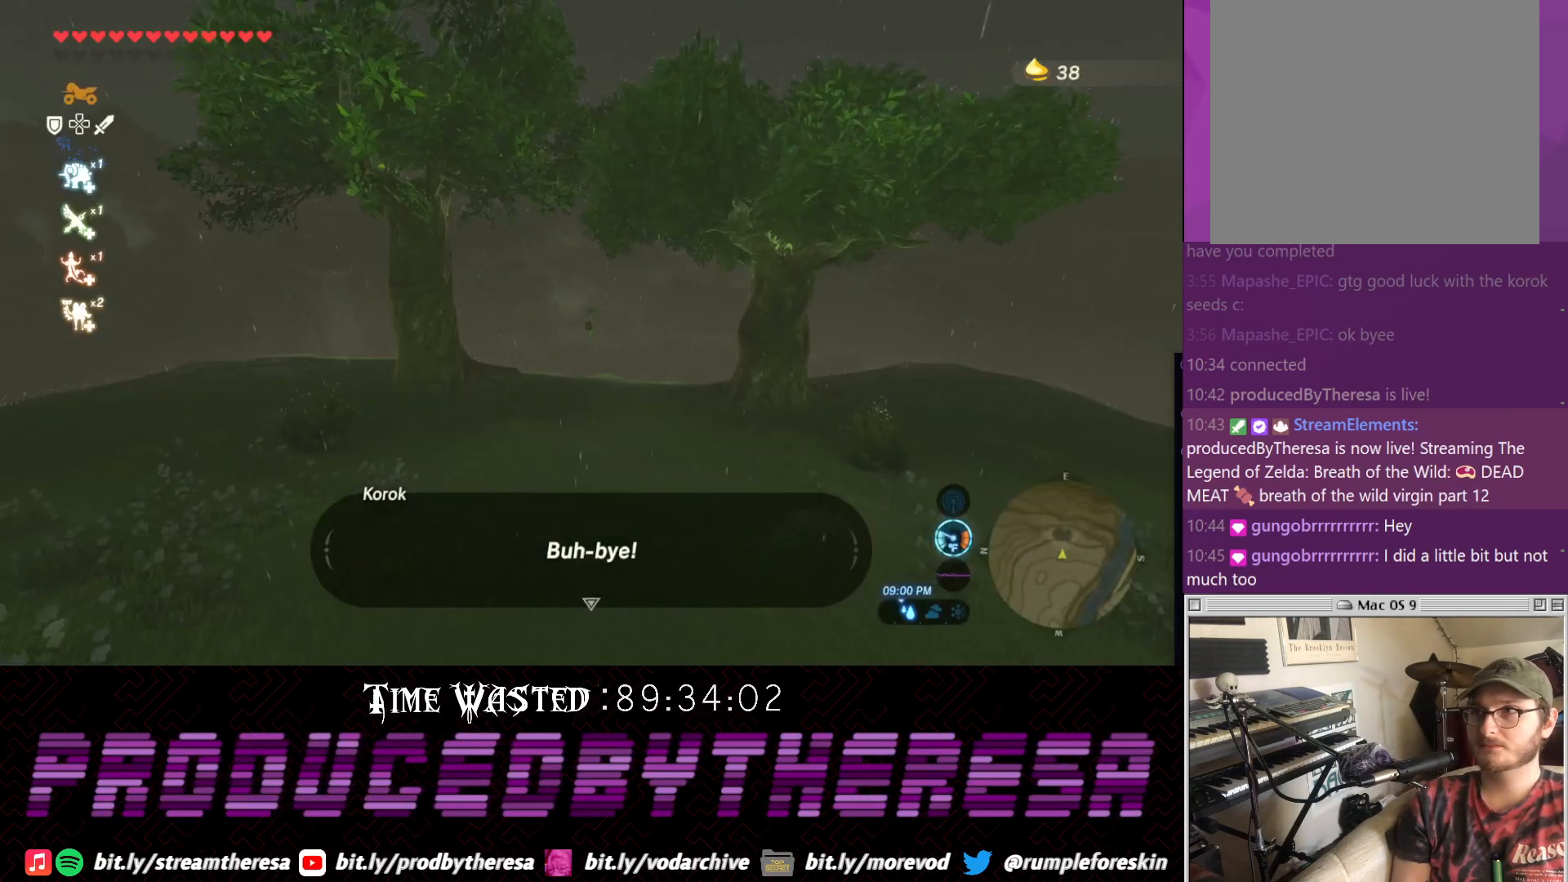
{"buttons": [], "left_stick": "center", "right_stick": "center", "events": []}
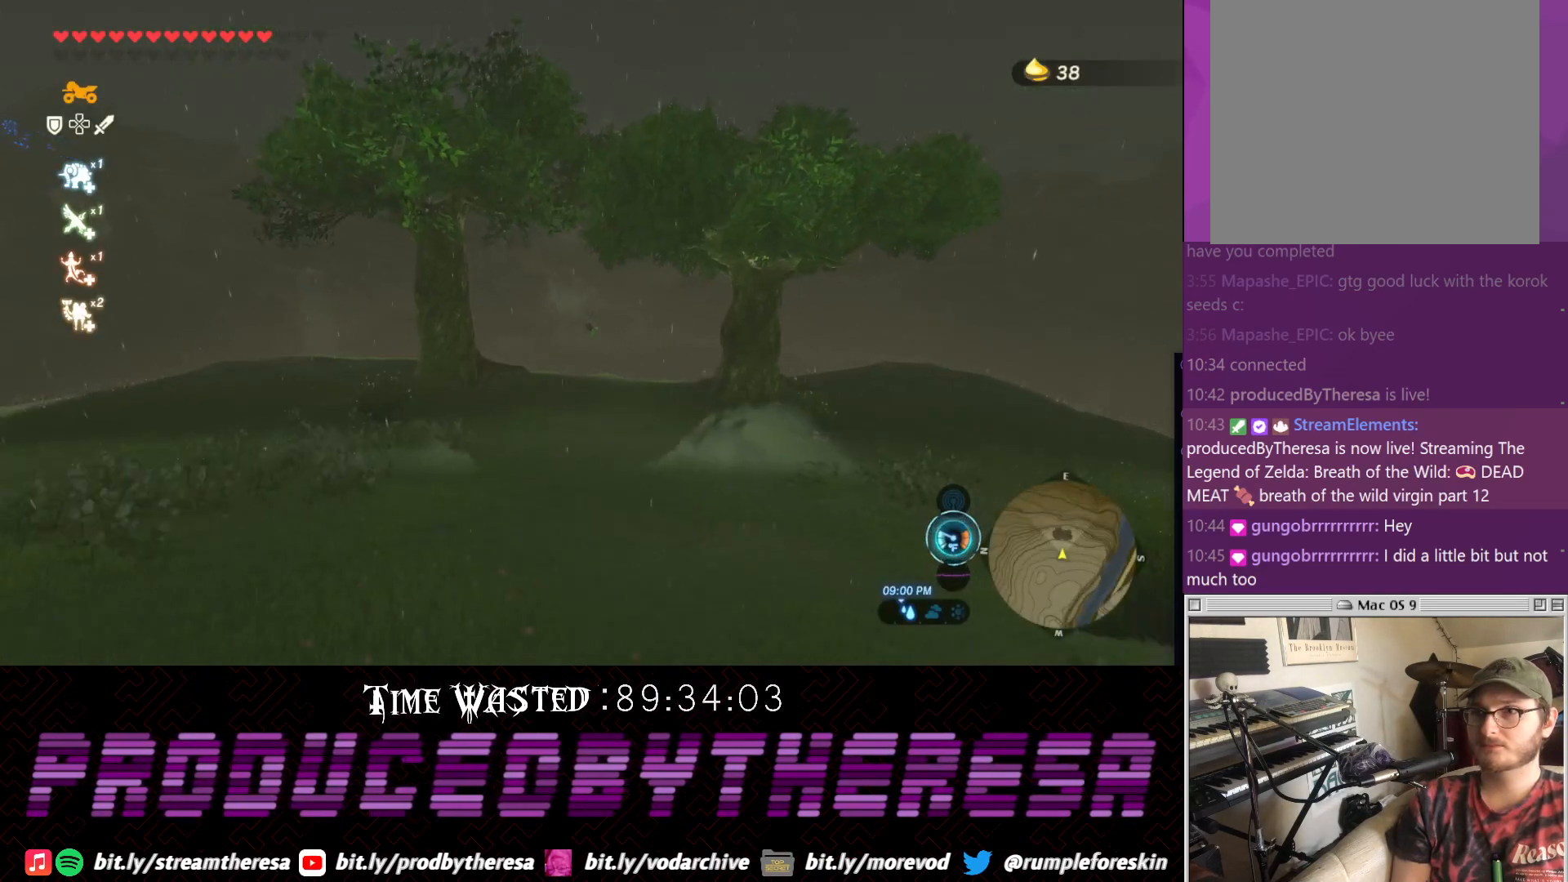
{"buttons": [], "left_stick": "center", "right_stick": "up", "events": [[500, "right_stick", "up"]]}
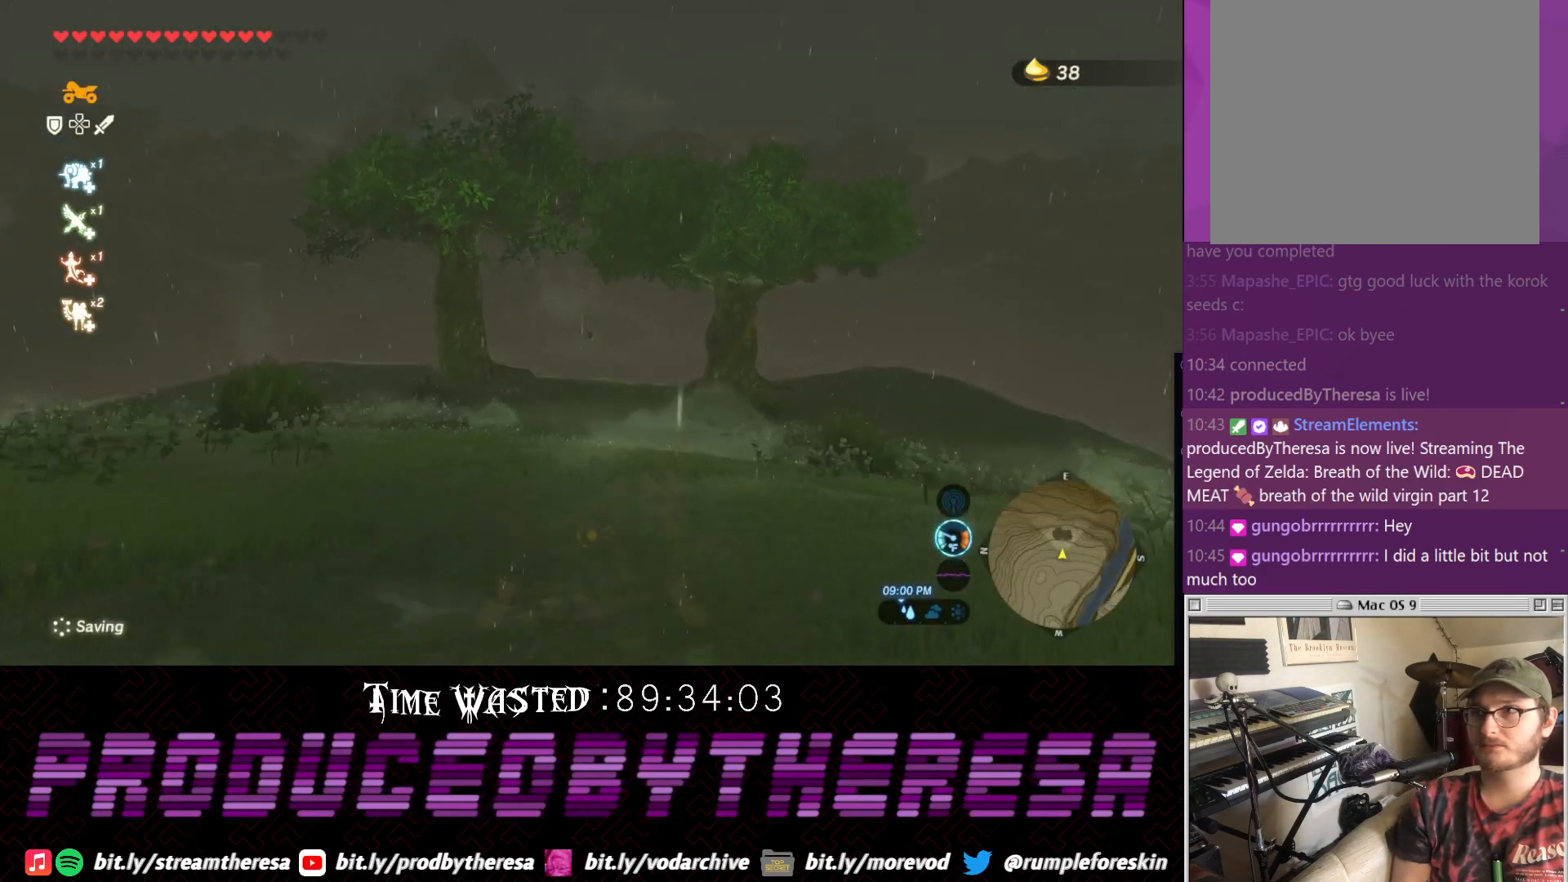
{"buttons": [], "left_stick": "up", "right_stick": "center", "events": [[117, "right_stick", "center"], [250, "right_stick", "up"], [417, "left_stick", "up"], [417, "right_stick", "center"]]}